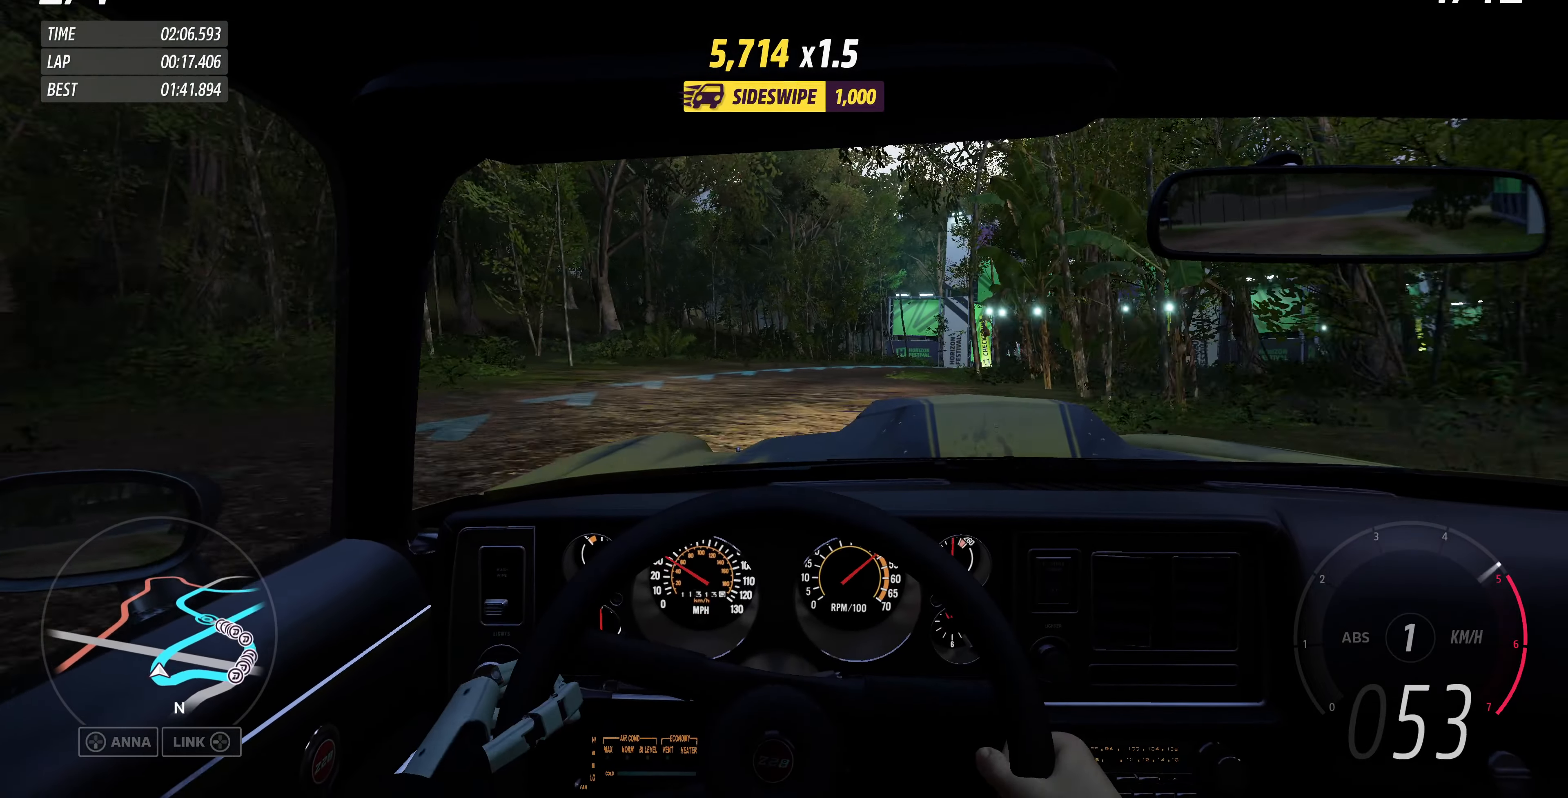
Gameplay with a controller (PlayStation layout); each line is a JSON object with the inputs held at the frame after it. "events" lists button and stick changes between this image and that frame as [ms after this image, input, new state], when the widget could be followed in between.
{"buttons": ["R2"], "left_stick": "up", "right_stick": "center", "events": []}
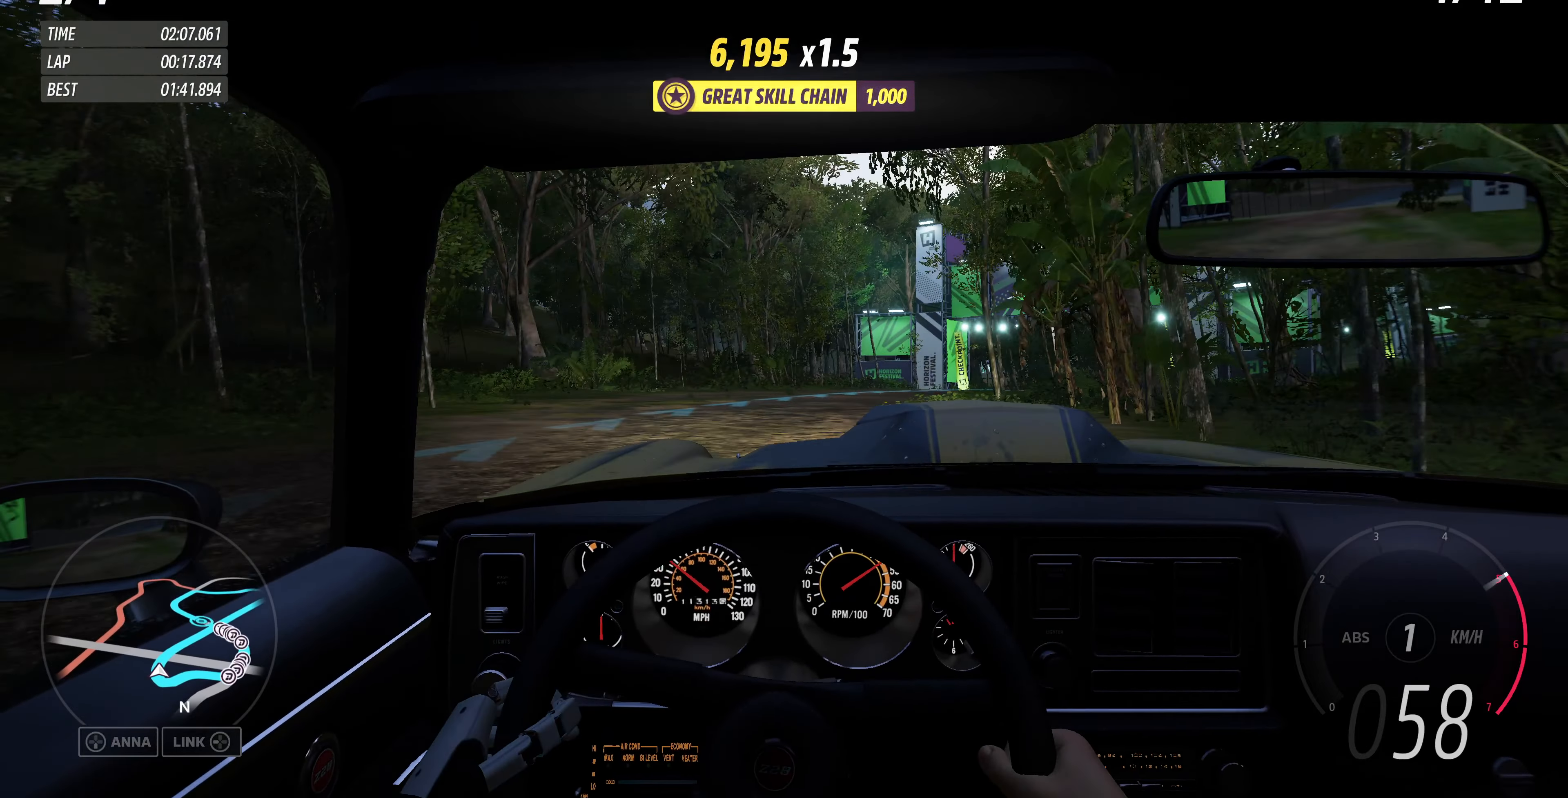
{"buttons": ["R2"], "left_stick": "up", "right_stick": "center", "events": []}
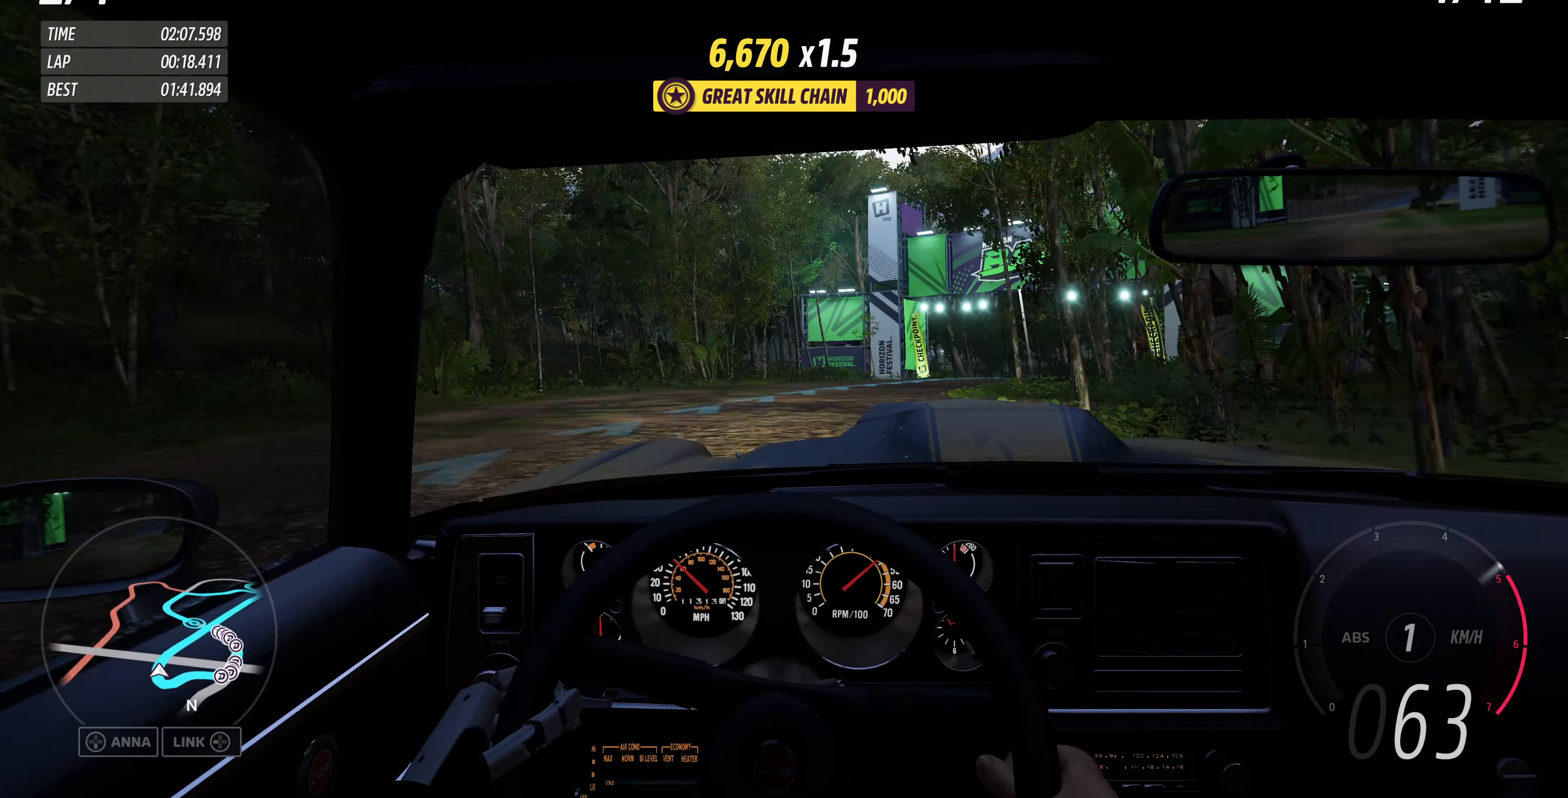
{"buttons": ["R2"], "left_stick": "up", "right_stick": "center", "events": [[34, "left_stick", "up-right"], [400, "left_stick", "up"]]}
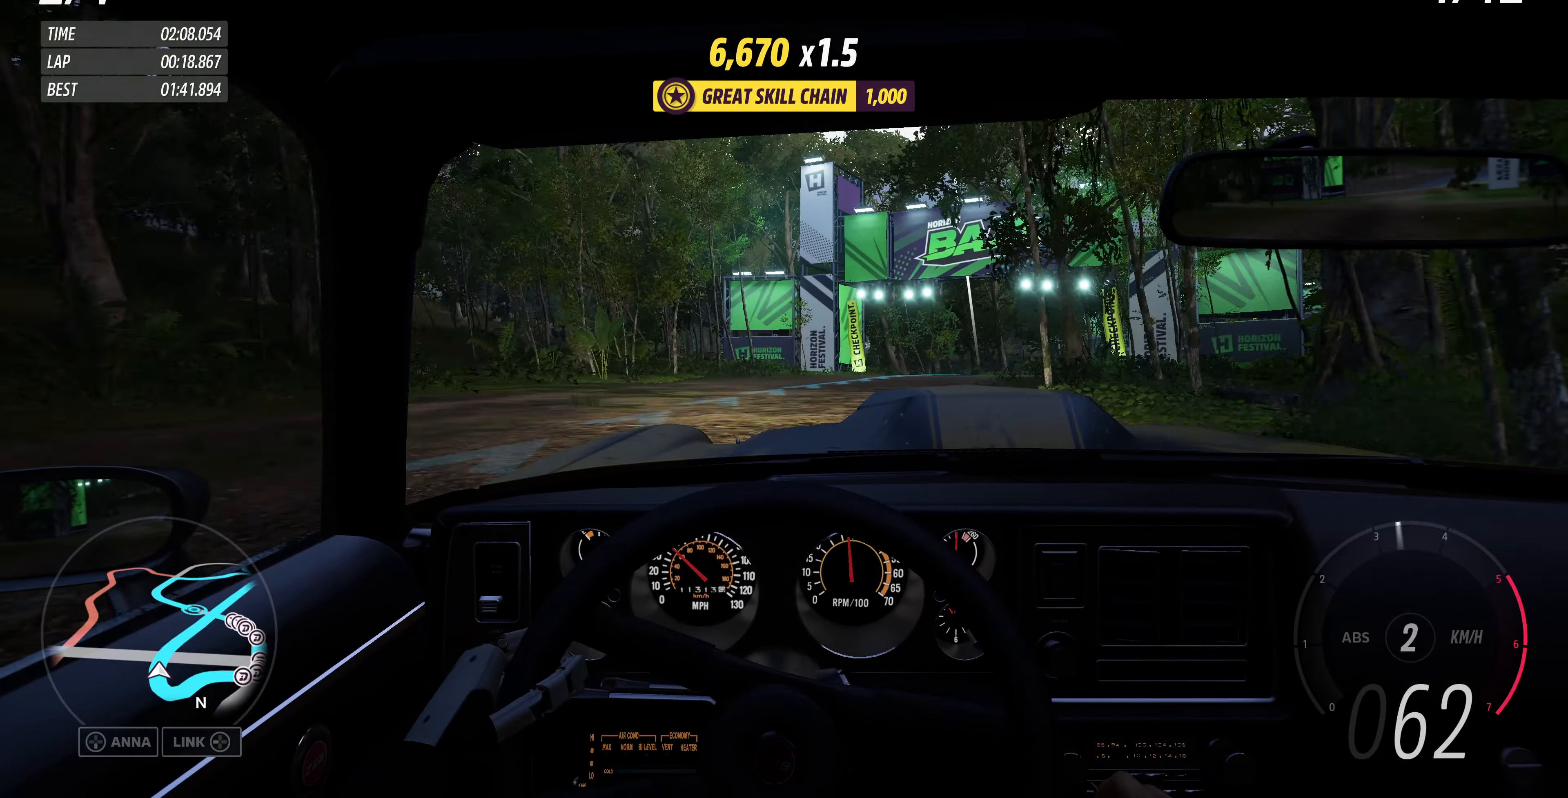
{"buttons": ["R2"], "left_stick": "up", "right_stick": "center", "events": []}
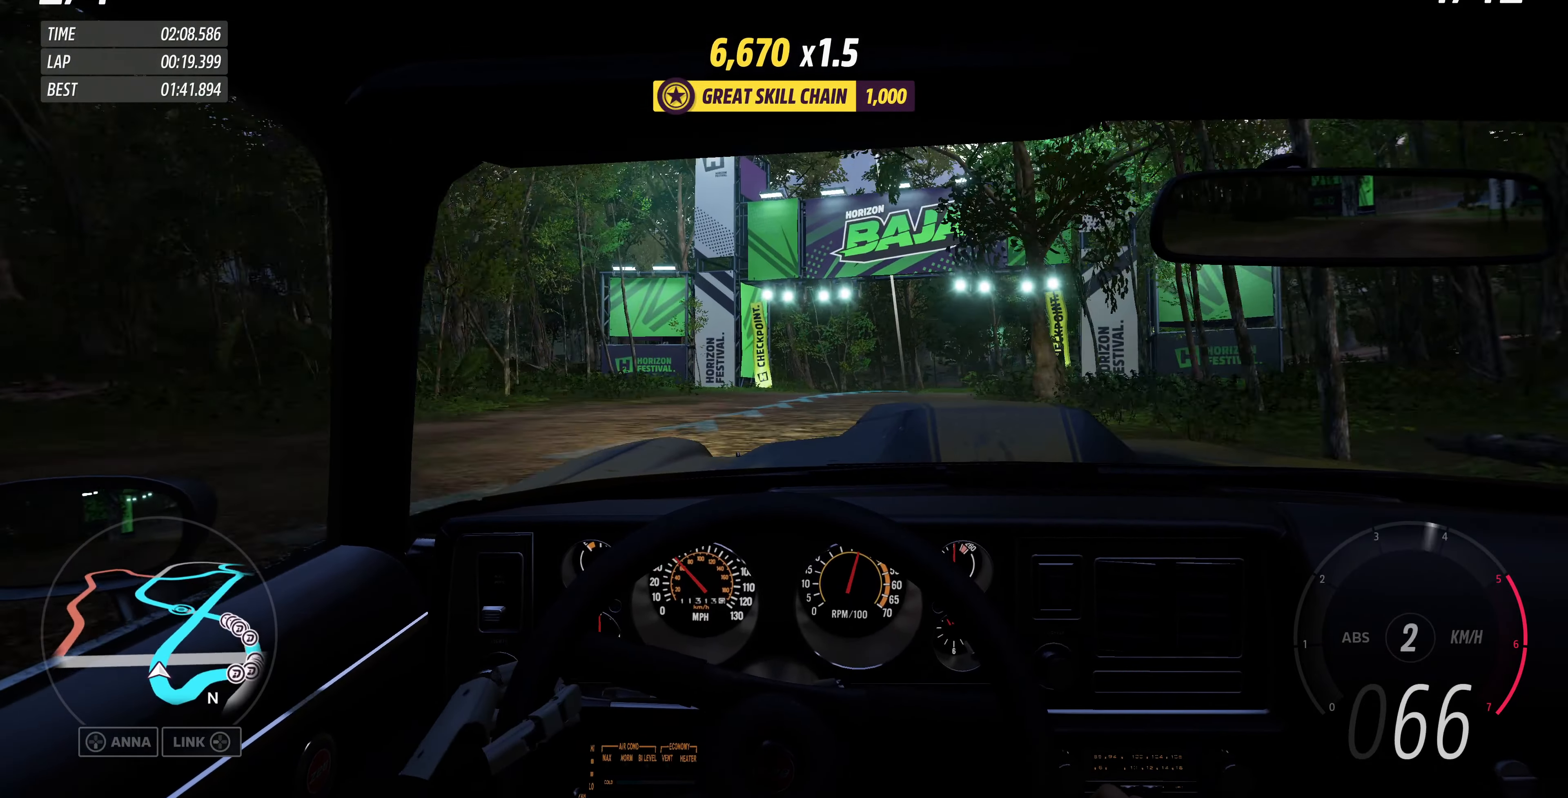
{"buttons": ["R2"], "left_stick": "up", "right_stick": "center", "events": []}
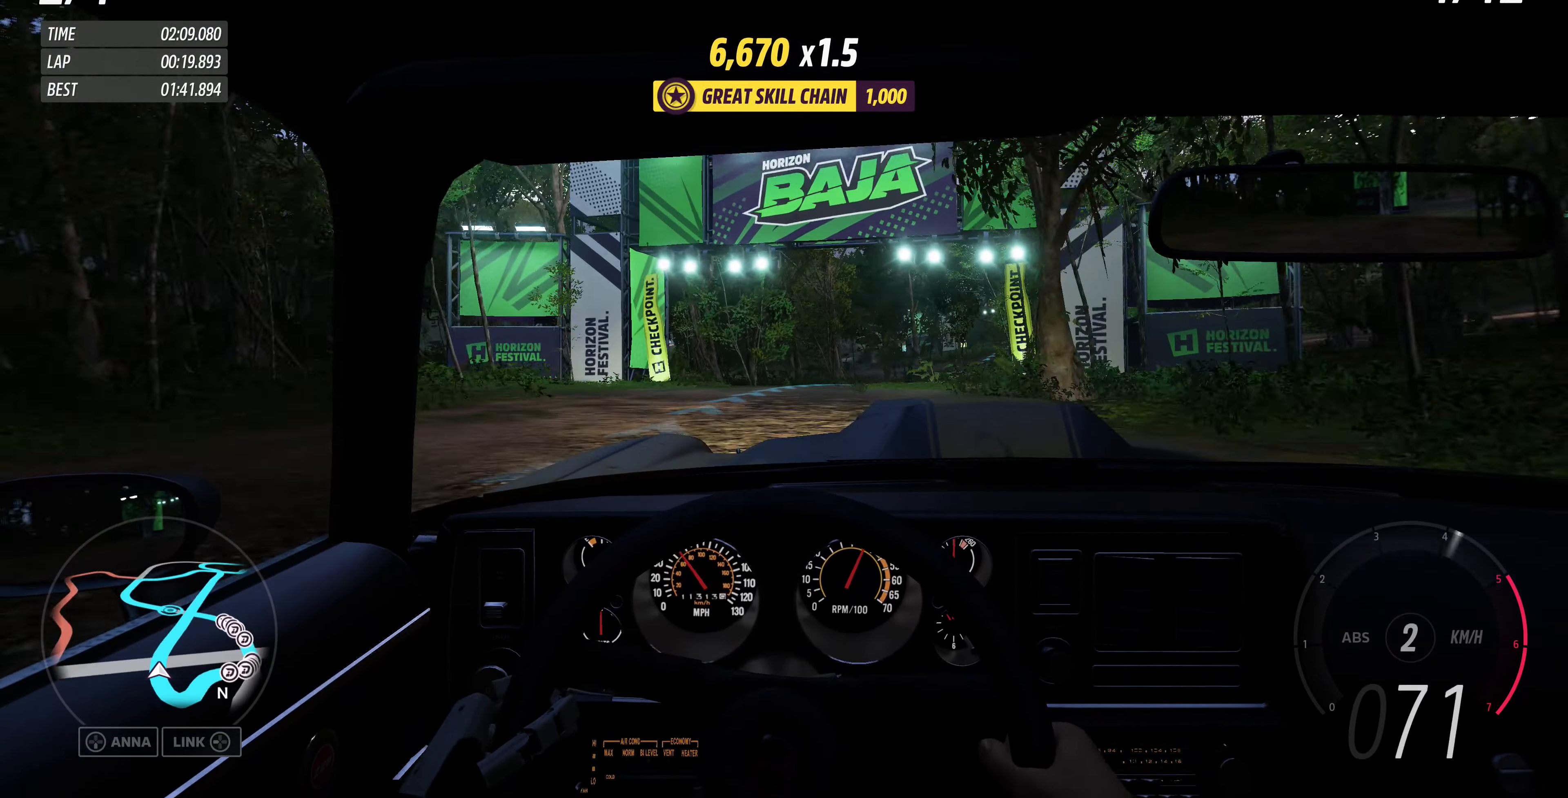
{"buttons": ["R2"], "left_stick": "up", "right_stick": "center", "events": []}
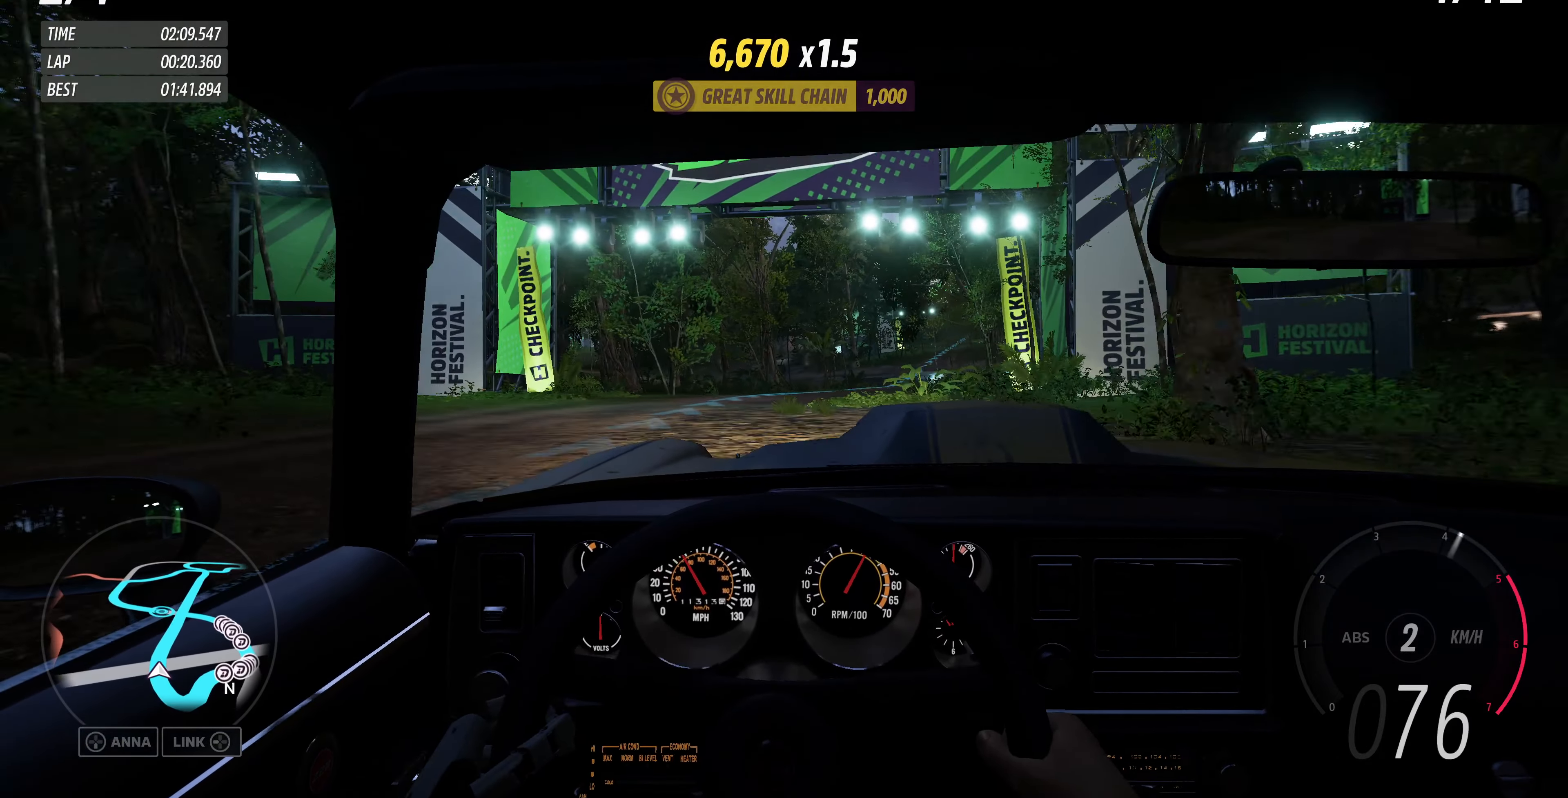
{"buttons": ["R2"], "left_stick": "up", "right_stick": "center", "events": []}
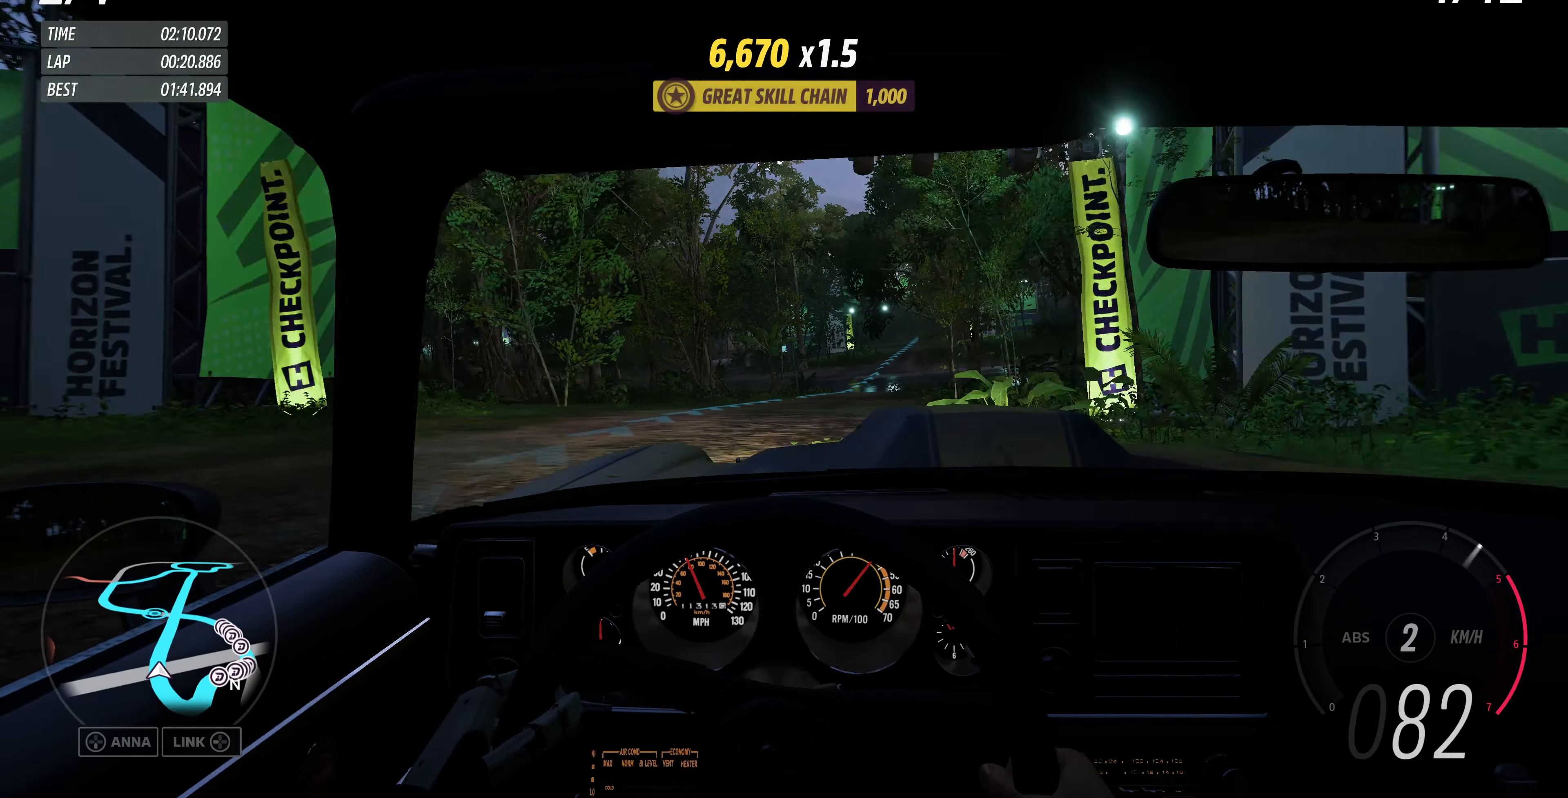
{"buttons": ["R2"], "left_stick": "up", "right_stick": "center", "events": []}
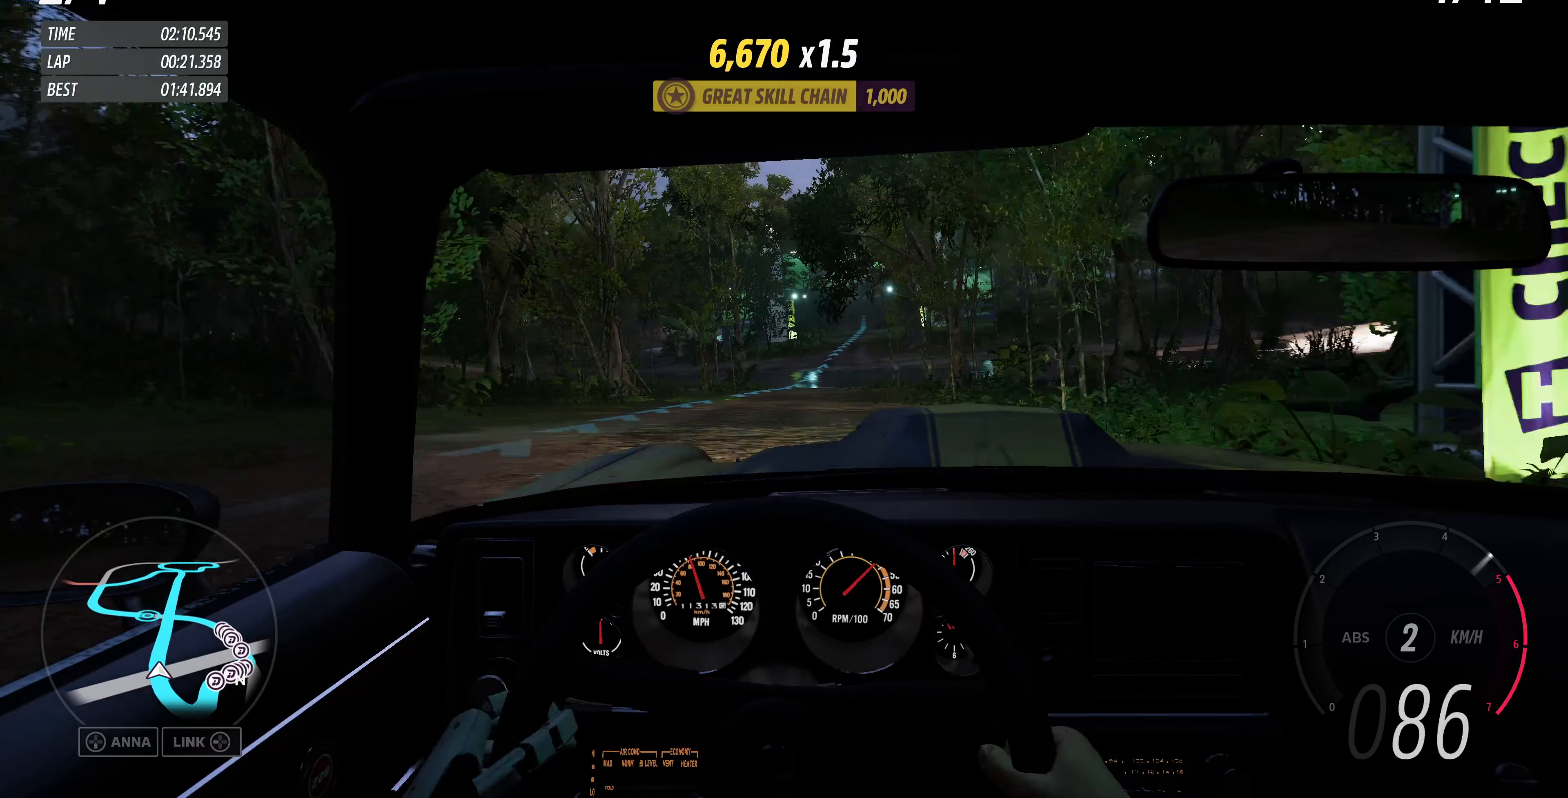
{"buttons": ["R2"], "left_stick": "up", "right_stick": "center", "events": []}
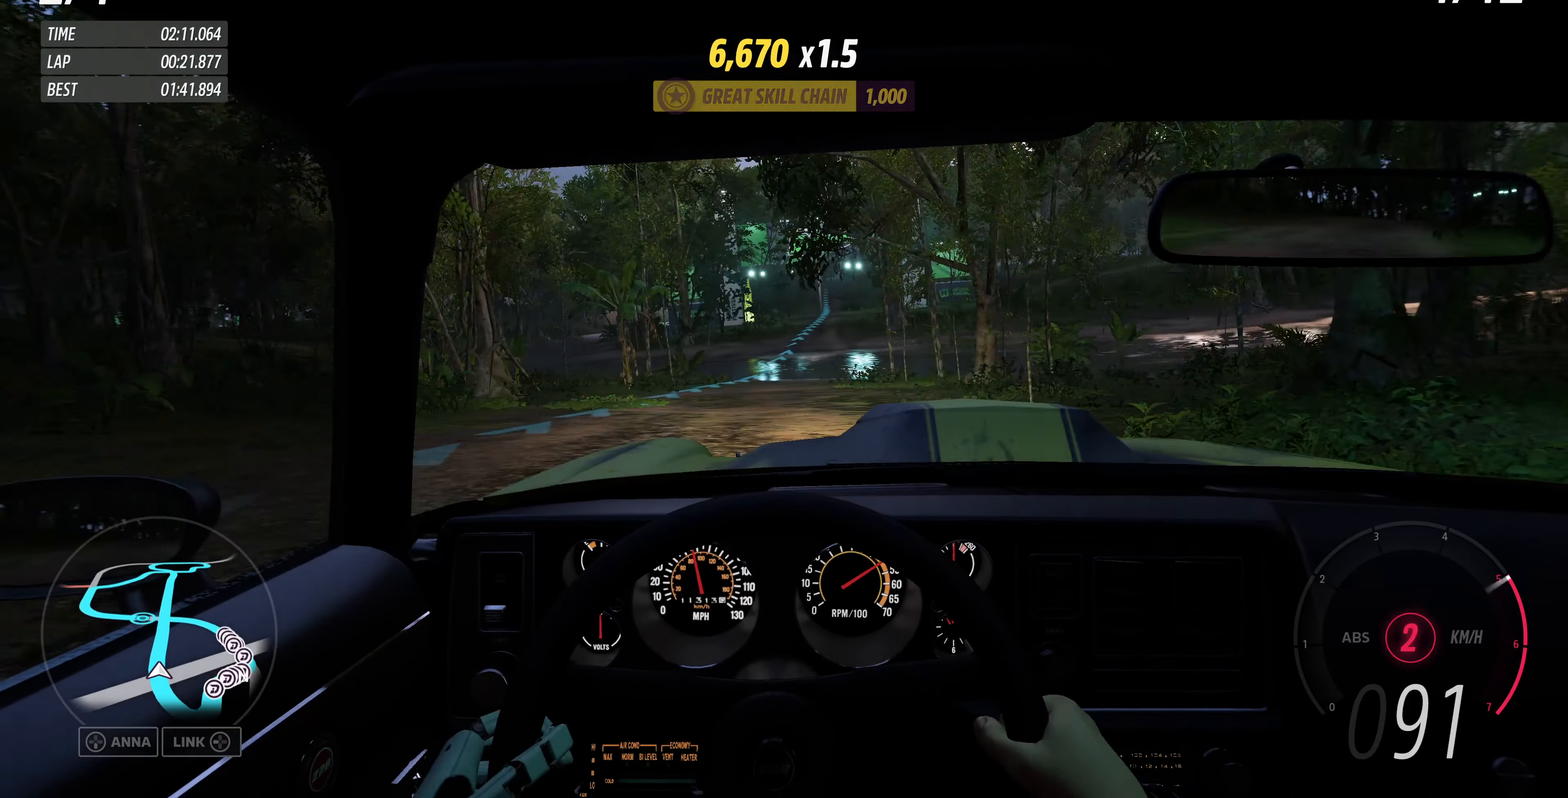
{"buttons": ["R2"], "left_stick": "up", "right_stick": "center", "events": []}
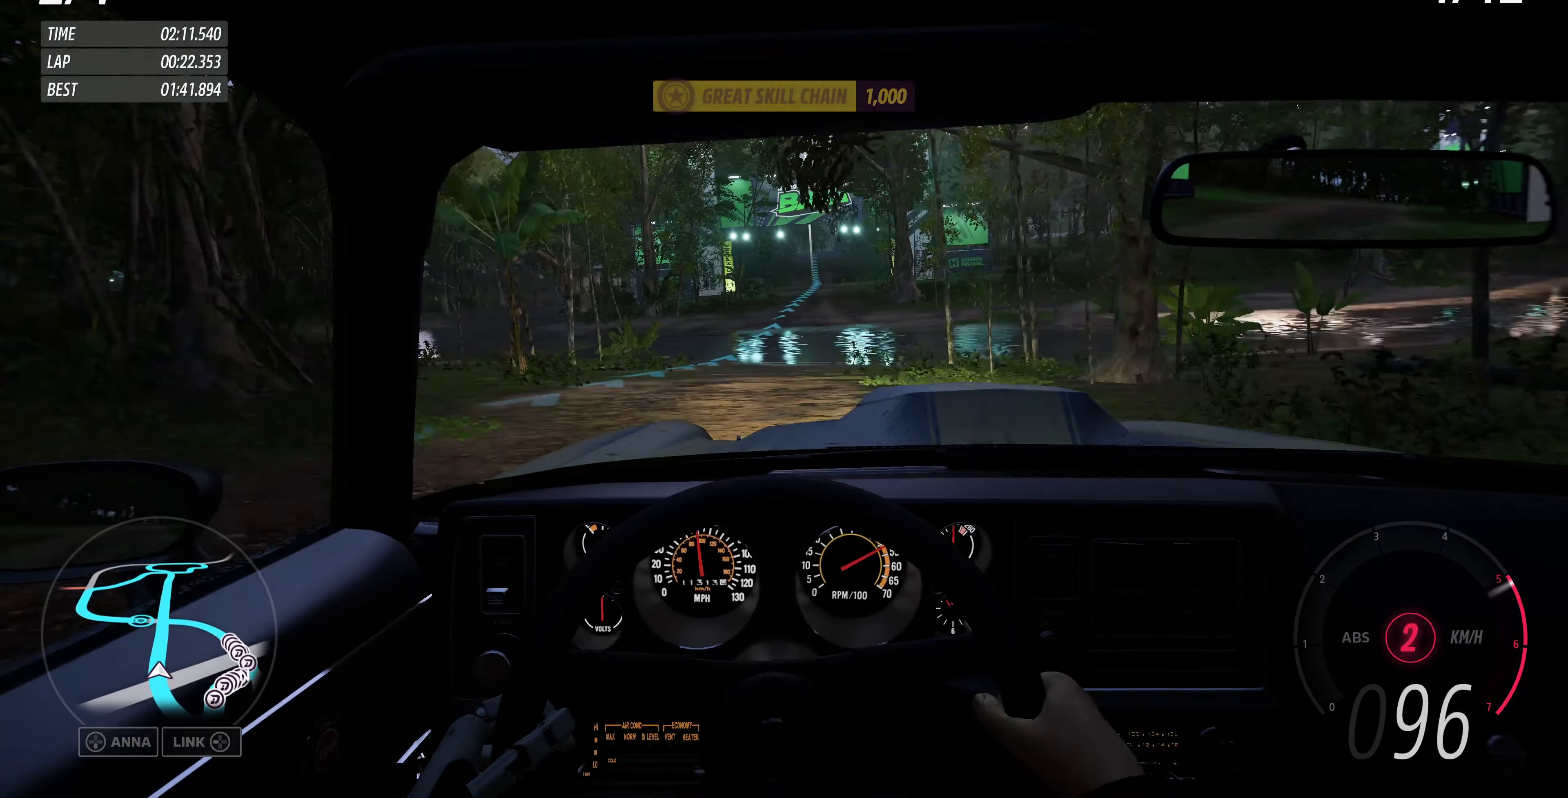
{"buttons": ["R2"], "left_stick": "up", "right_stick": "center", "events": []}
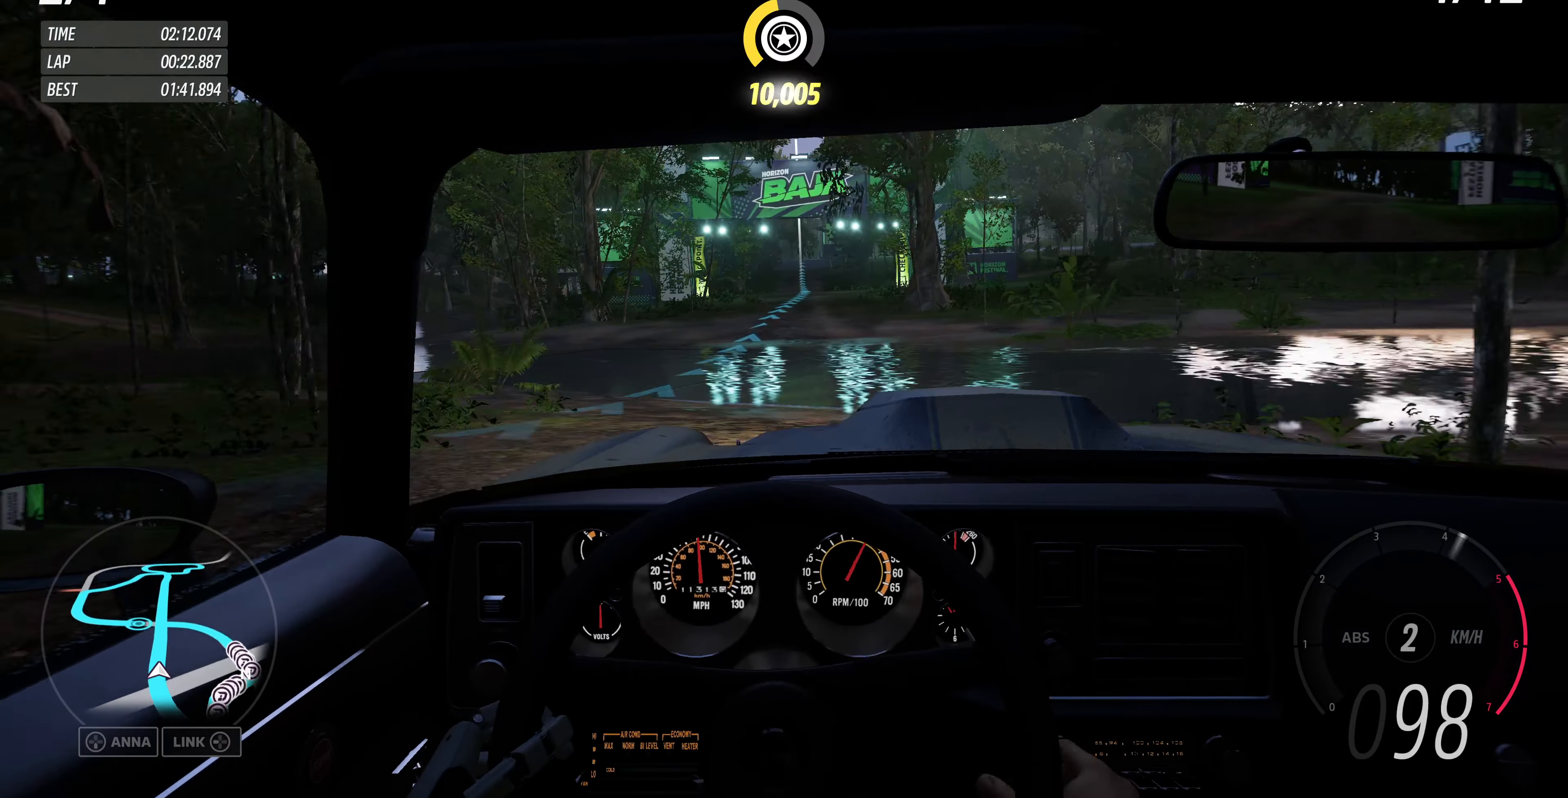
{"buttons": ["R2"], "left_stick": "up", "right_stick": "center", "events": []}
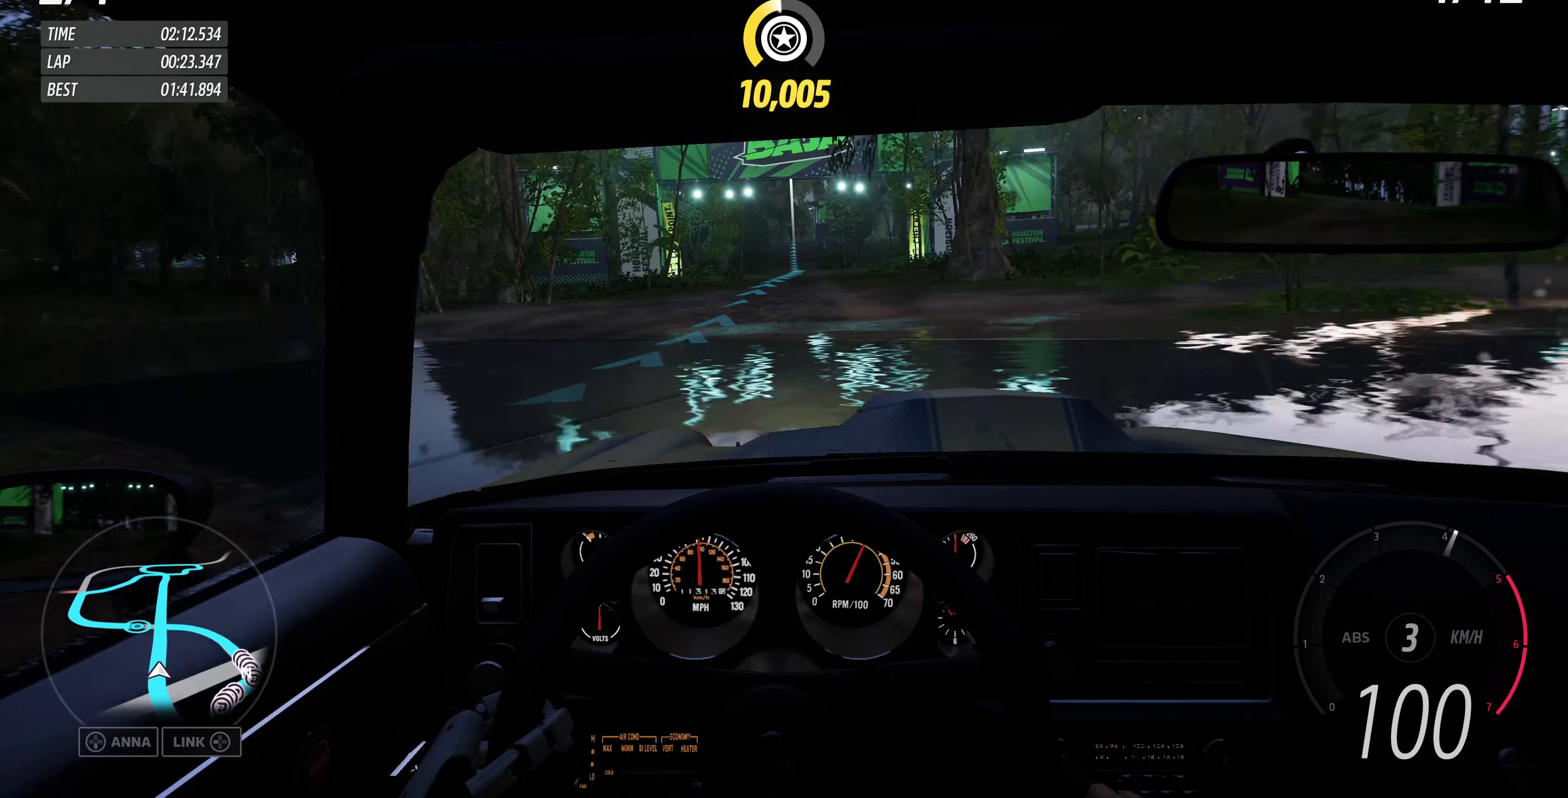
{"buttons": ["R2"], "left_stick": "up", "right_stick": "center", "events": []}
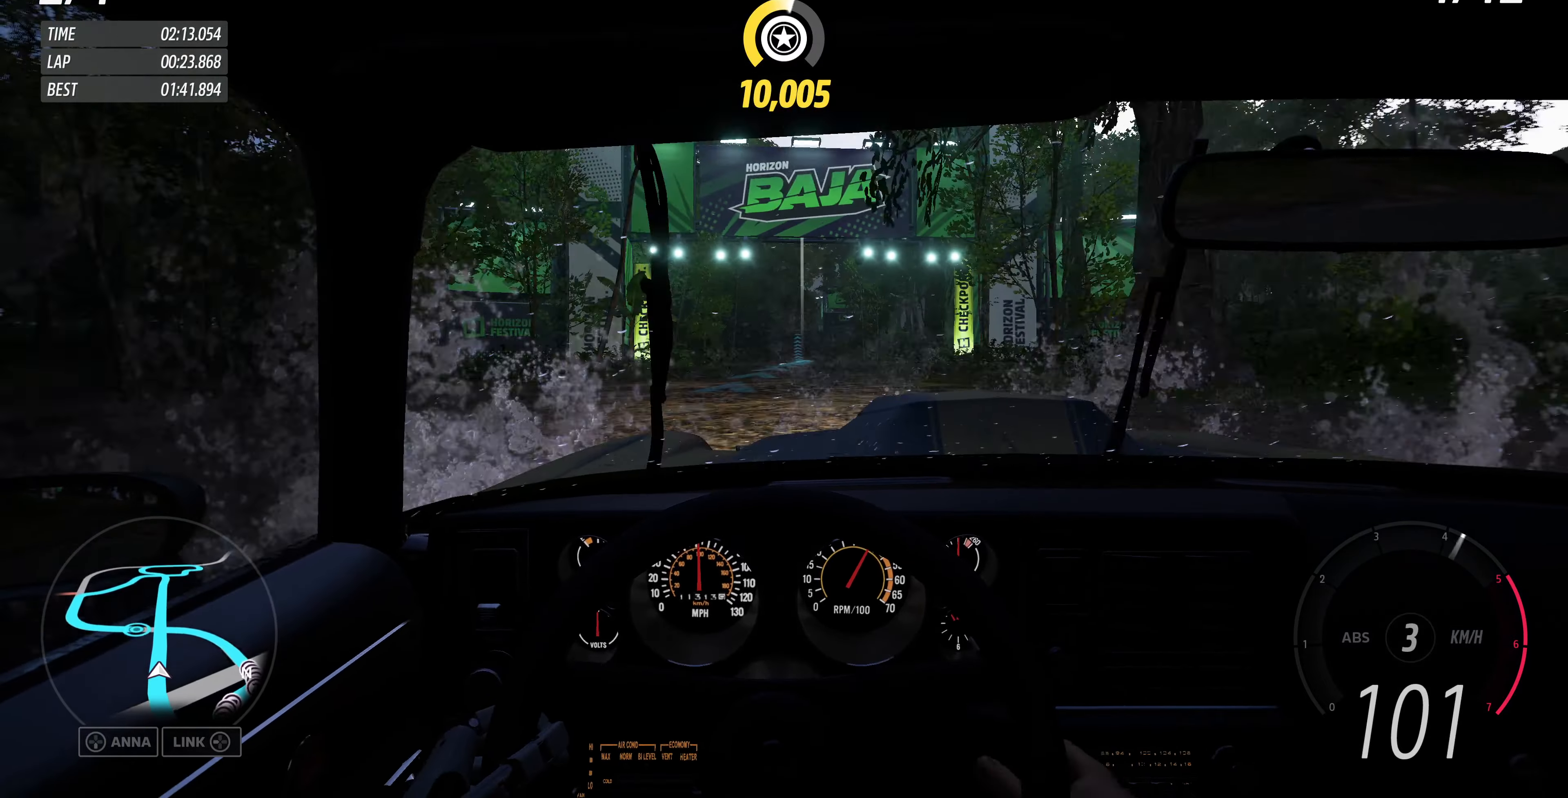
{"buttons": ["R2"], "left_stick": "up", "right_stick": "center", "events": []}
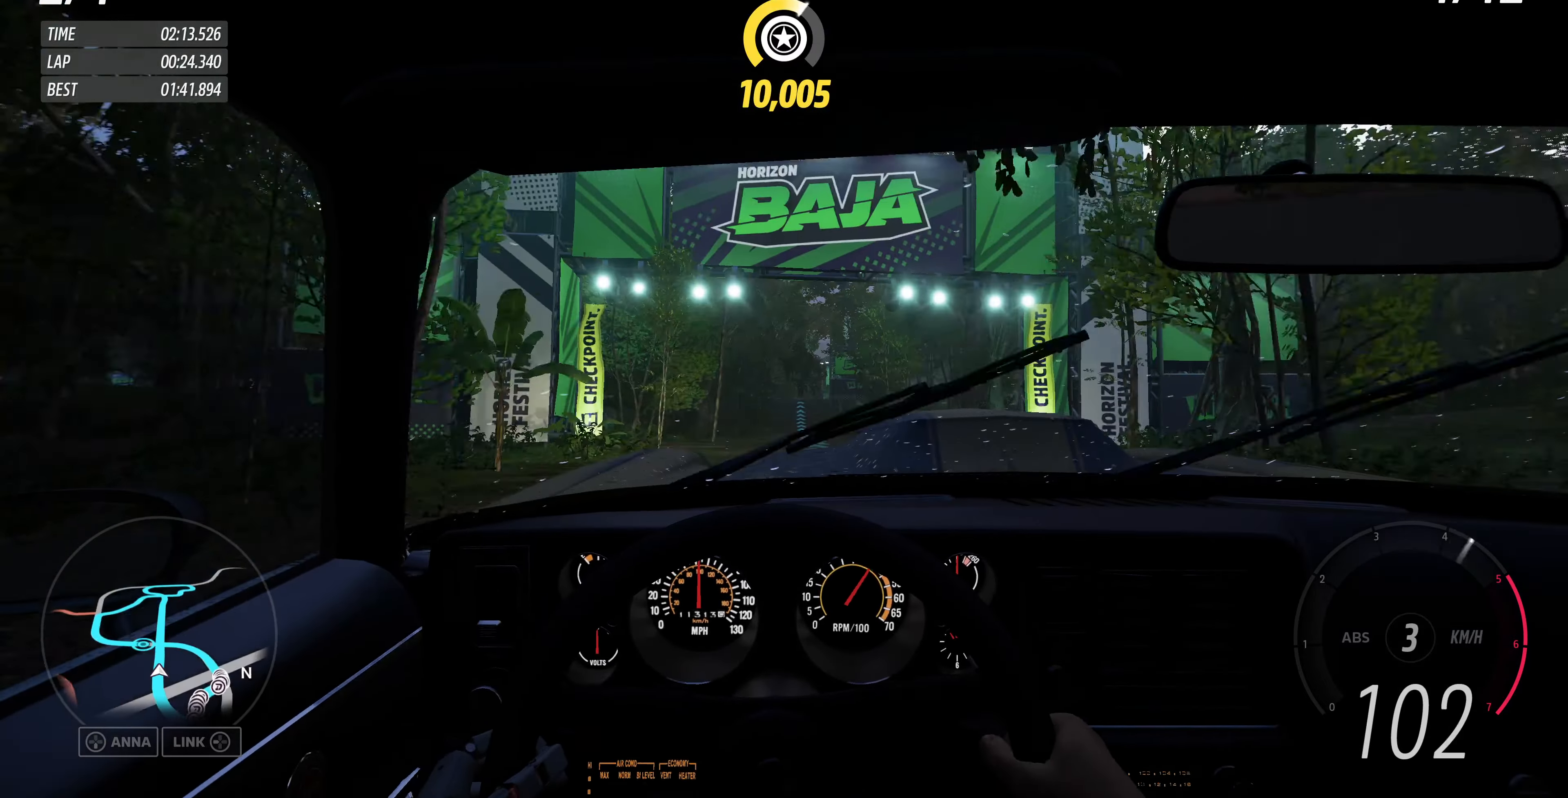
{"buttons": ["R2"], "left_stick": "up", "right_stick": "center", "events": []}
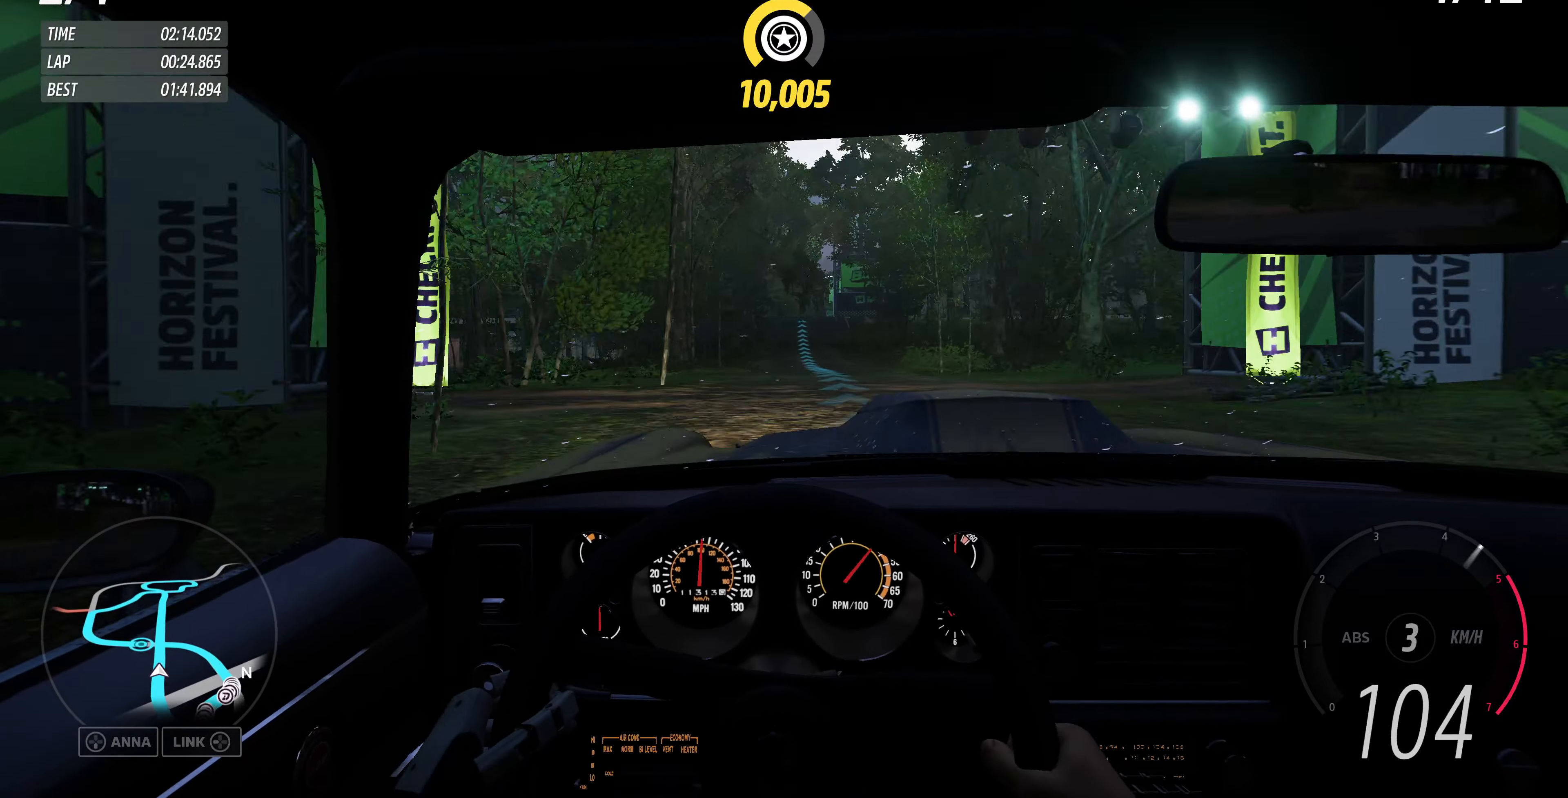
{"buttons": ["R2"], "left_stick": "up", "right_stick": "center", "events": []}
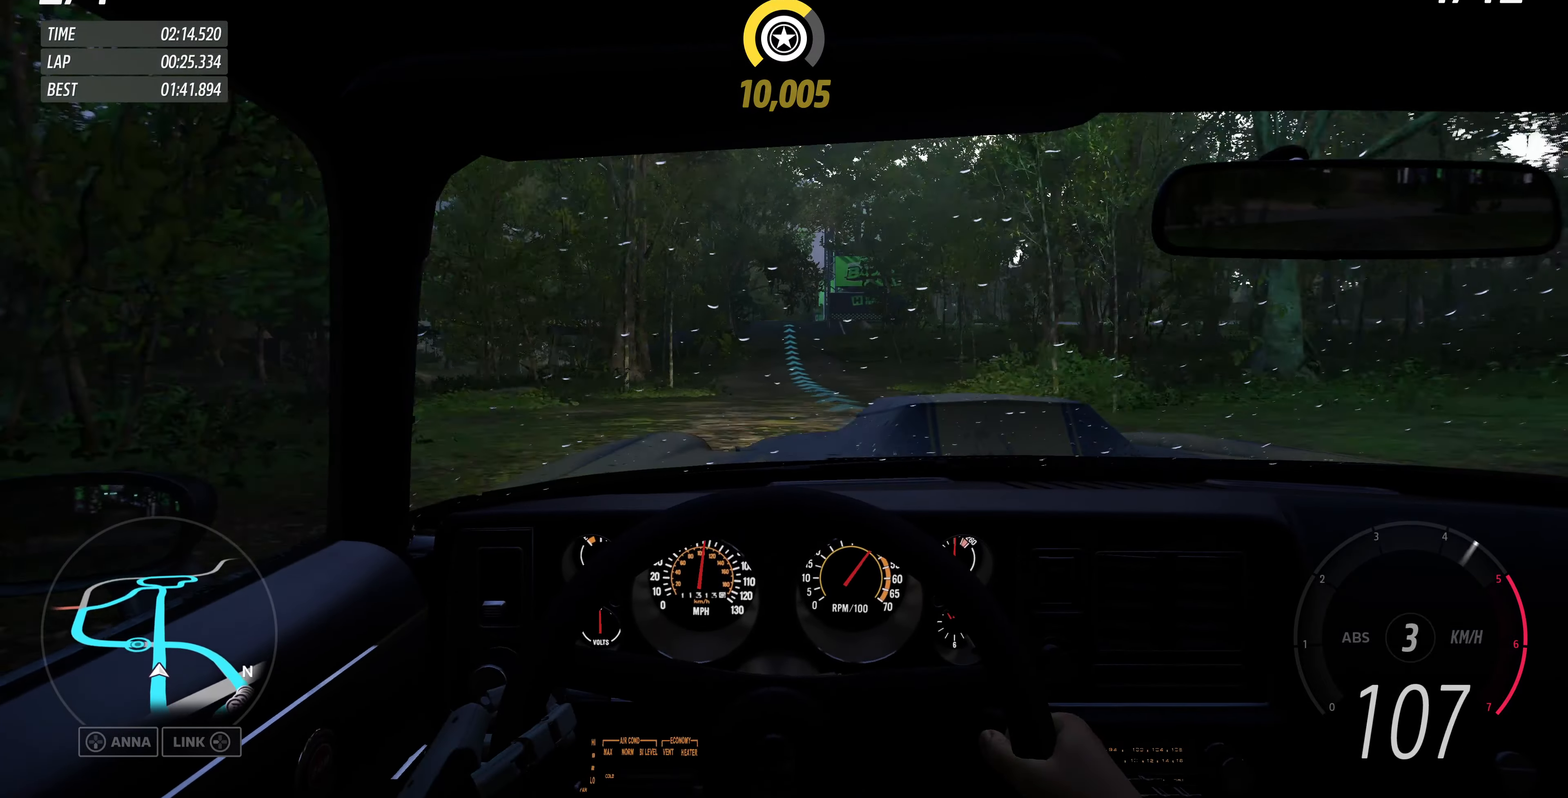
{"buttons": ["R2"], "left_stick": "up", "right_stick": "center", "events": []}
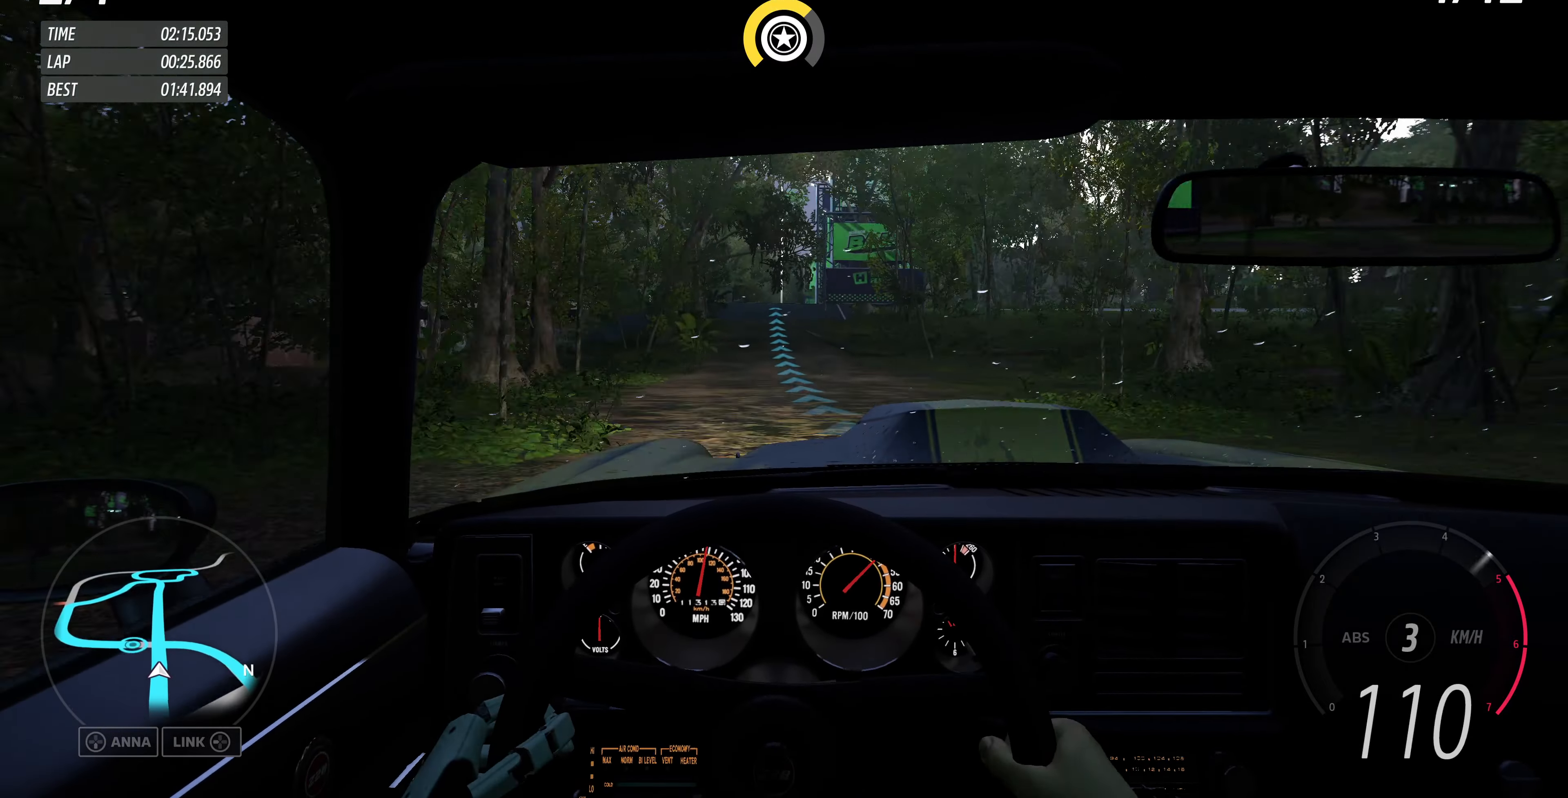
{"buttons": ["R2"], "left_stick": "up", "right_stick": "center", "events": []}
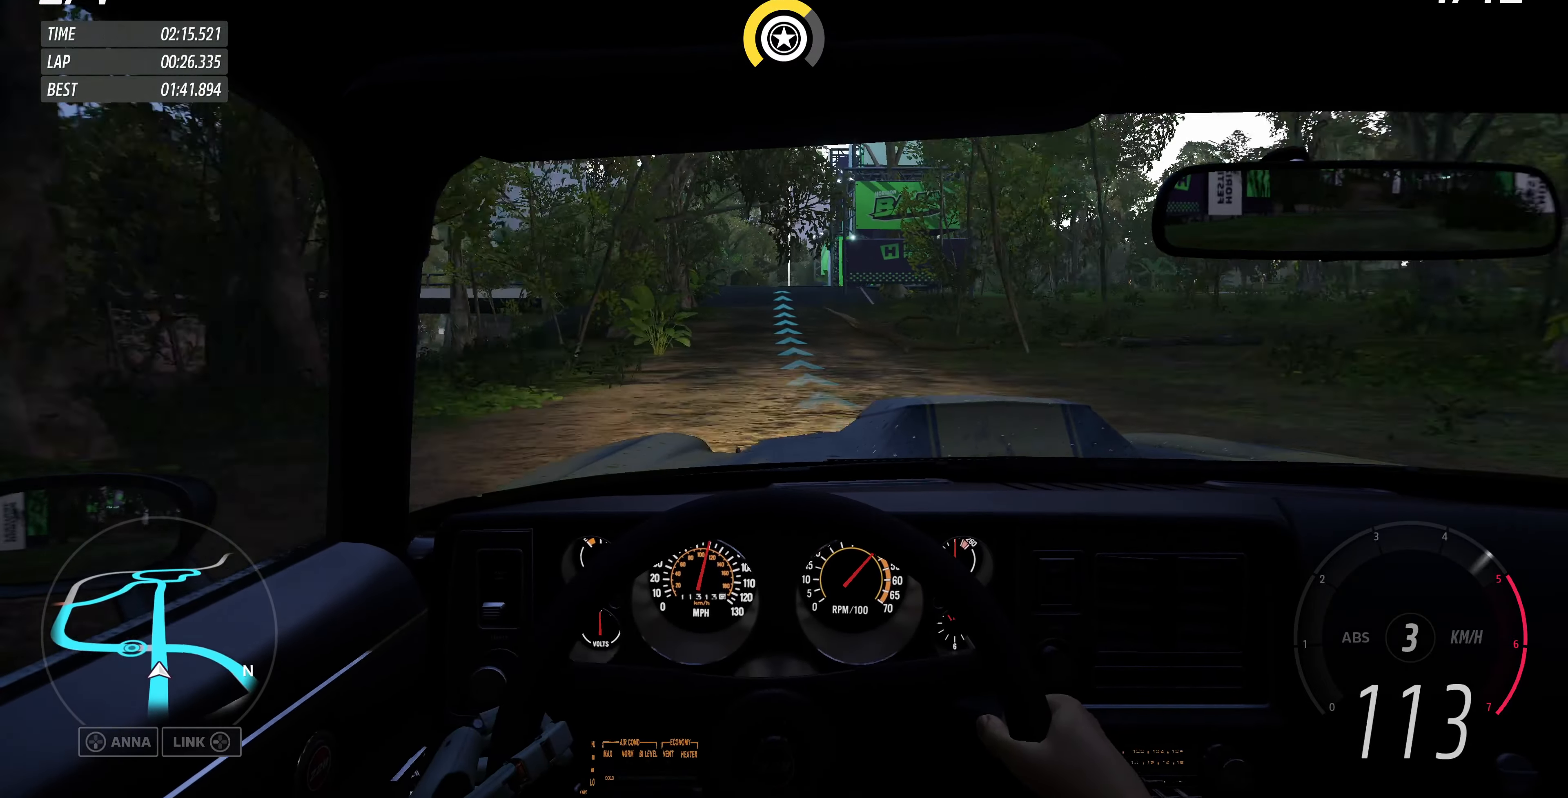
{"buttons": ["R2"], "left_stick": "up", "right_stick": "center", "events": []}
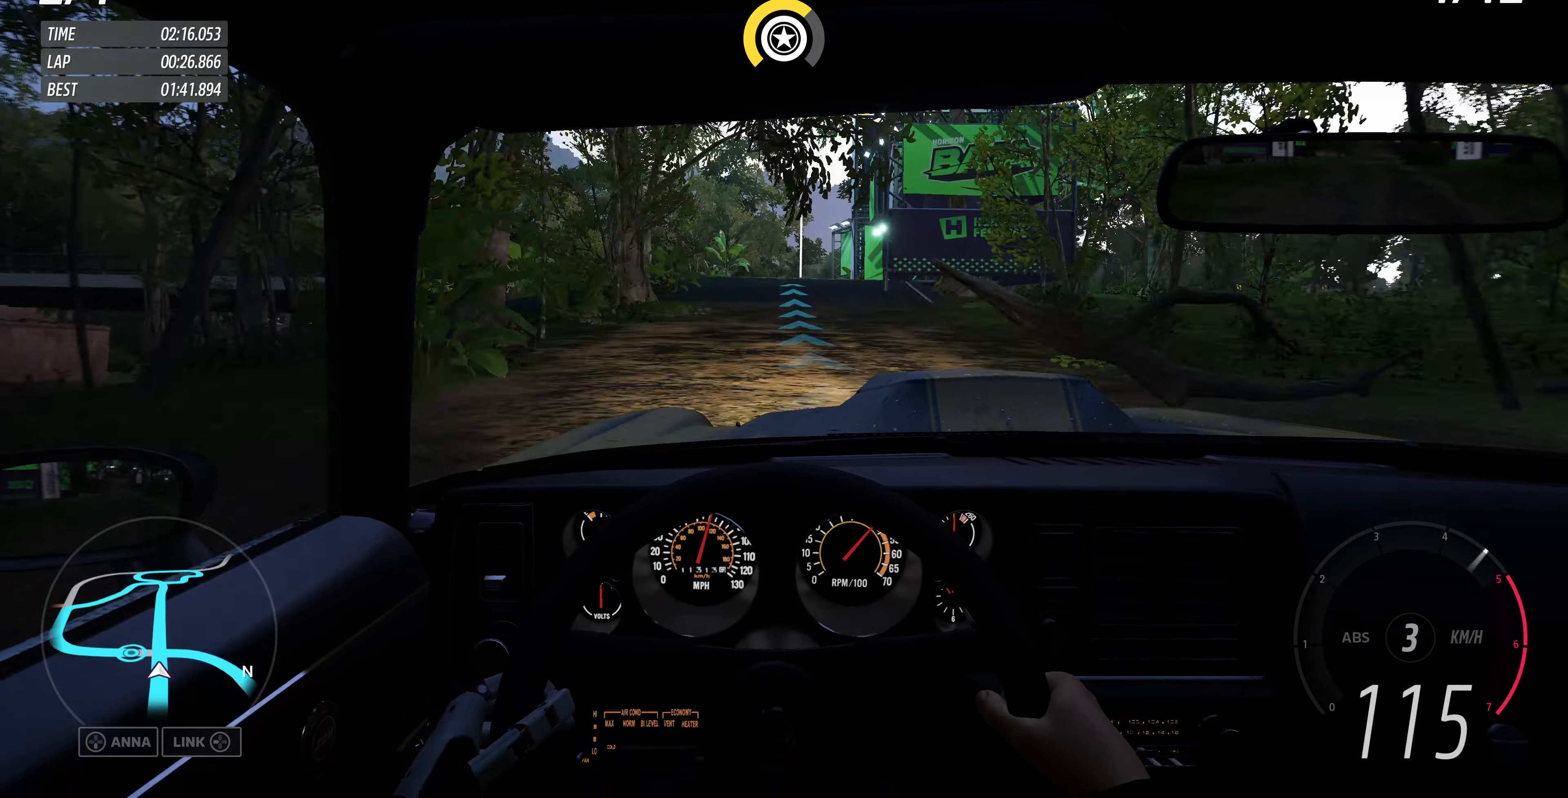
{"buttons": ["R2"], "left_stick": "up", "right_stick": "center", "events": []}
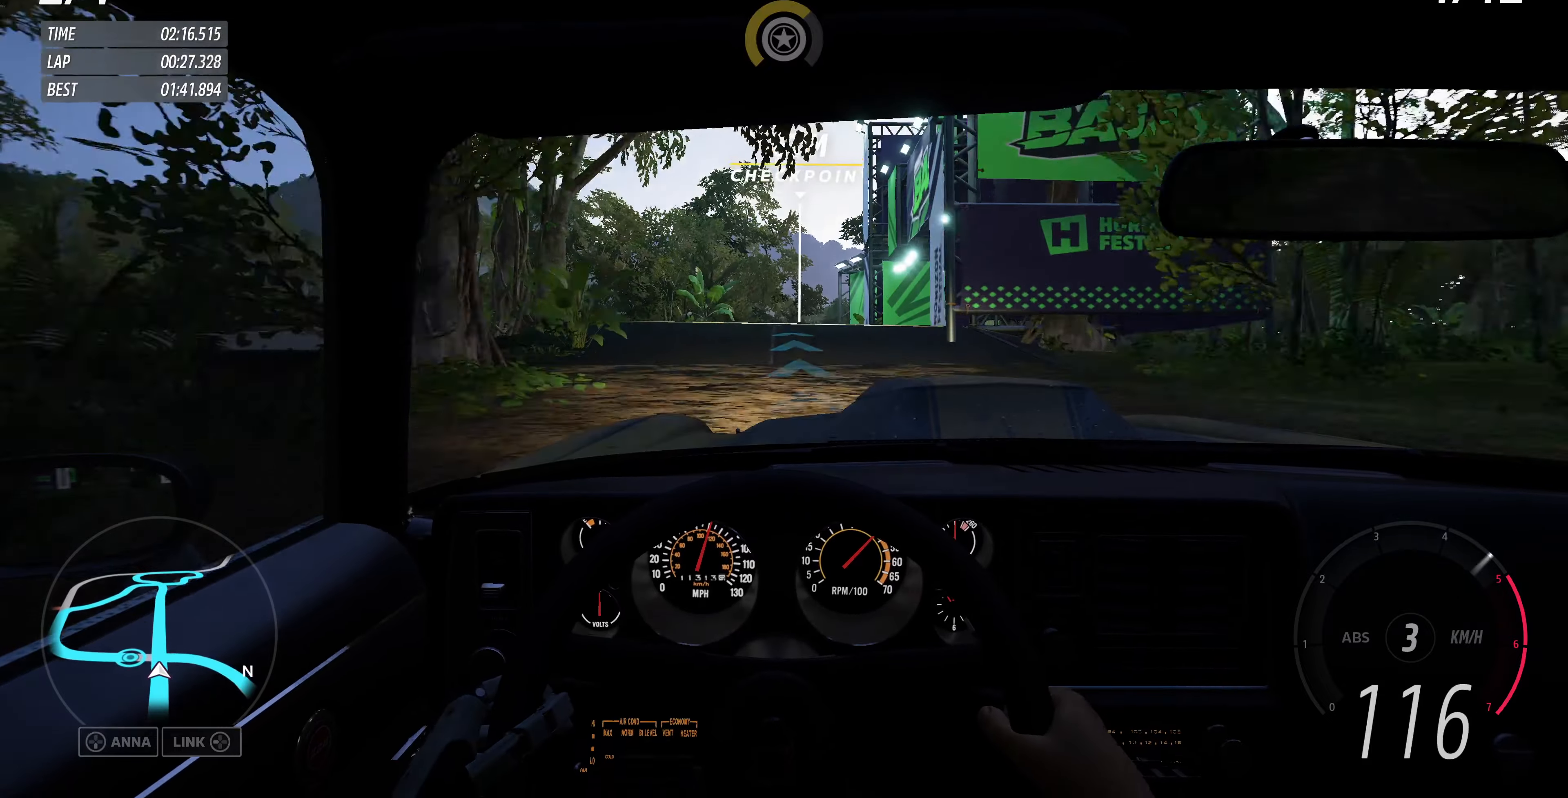
{"buttons": [], "left_stick": "center", "right_stick": "center", "events": [[400, "left_stick", "center"], [466, "R2", "up"]]}
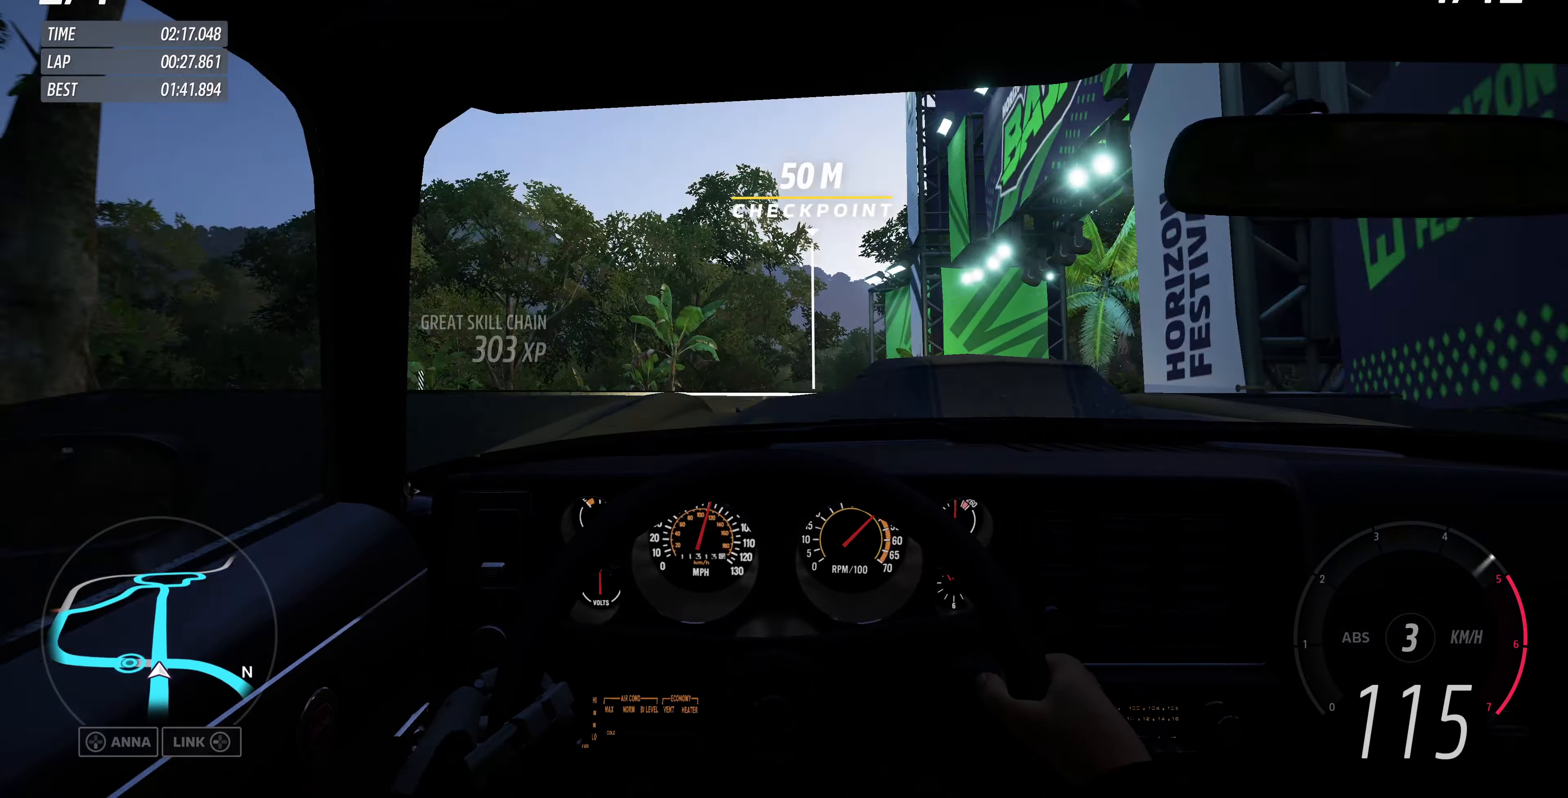
{"buttons": [], "left_stick": "center", "right_stick": "center", "events": []}
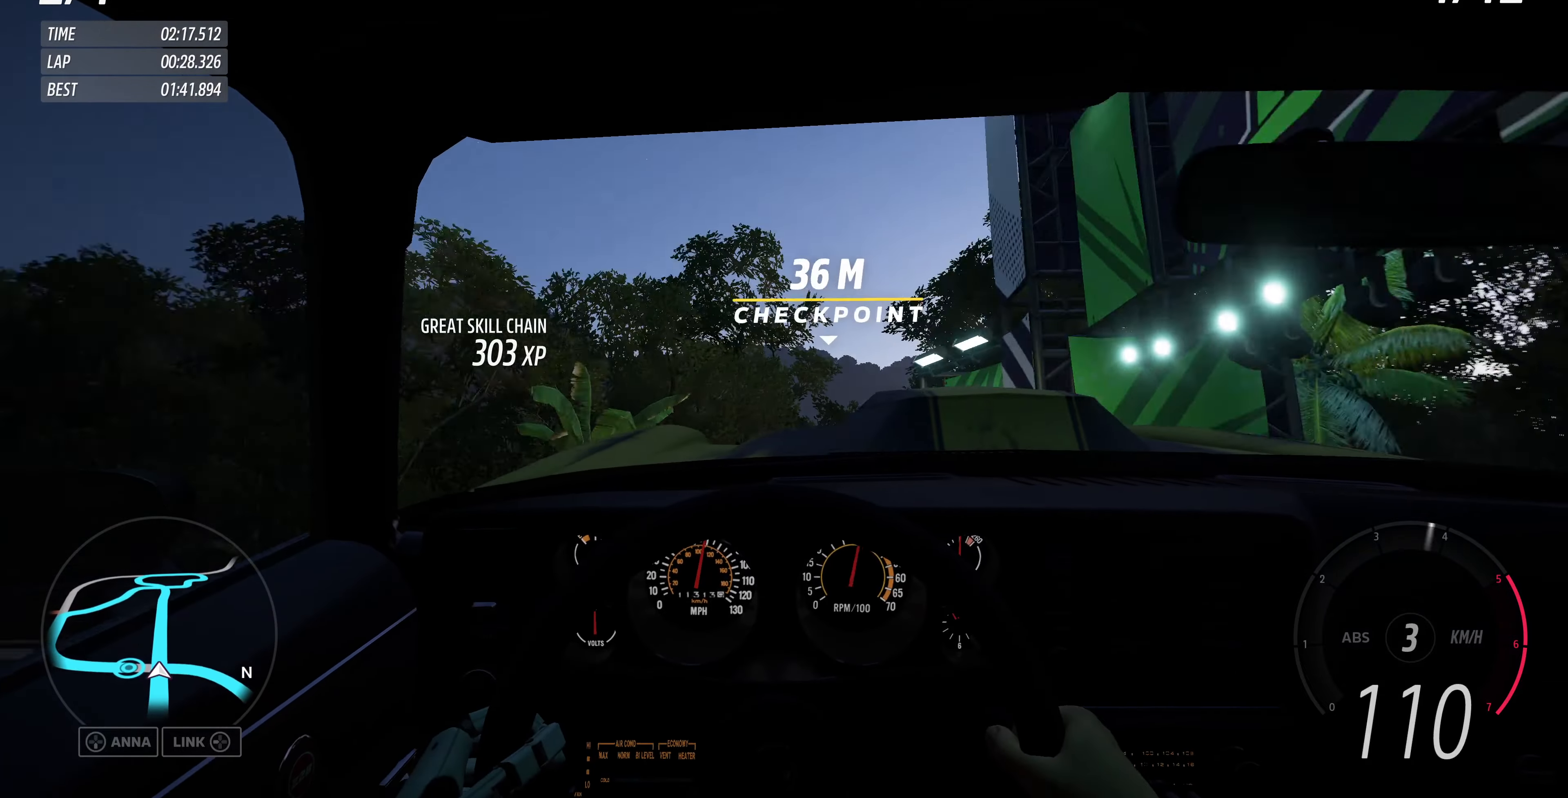
{"buttons": [], "left_stick": "center", "right_stick": "center", "events": []}
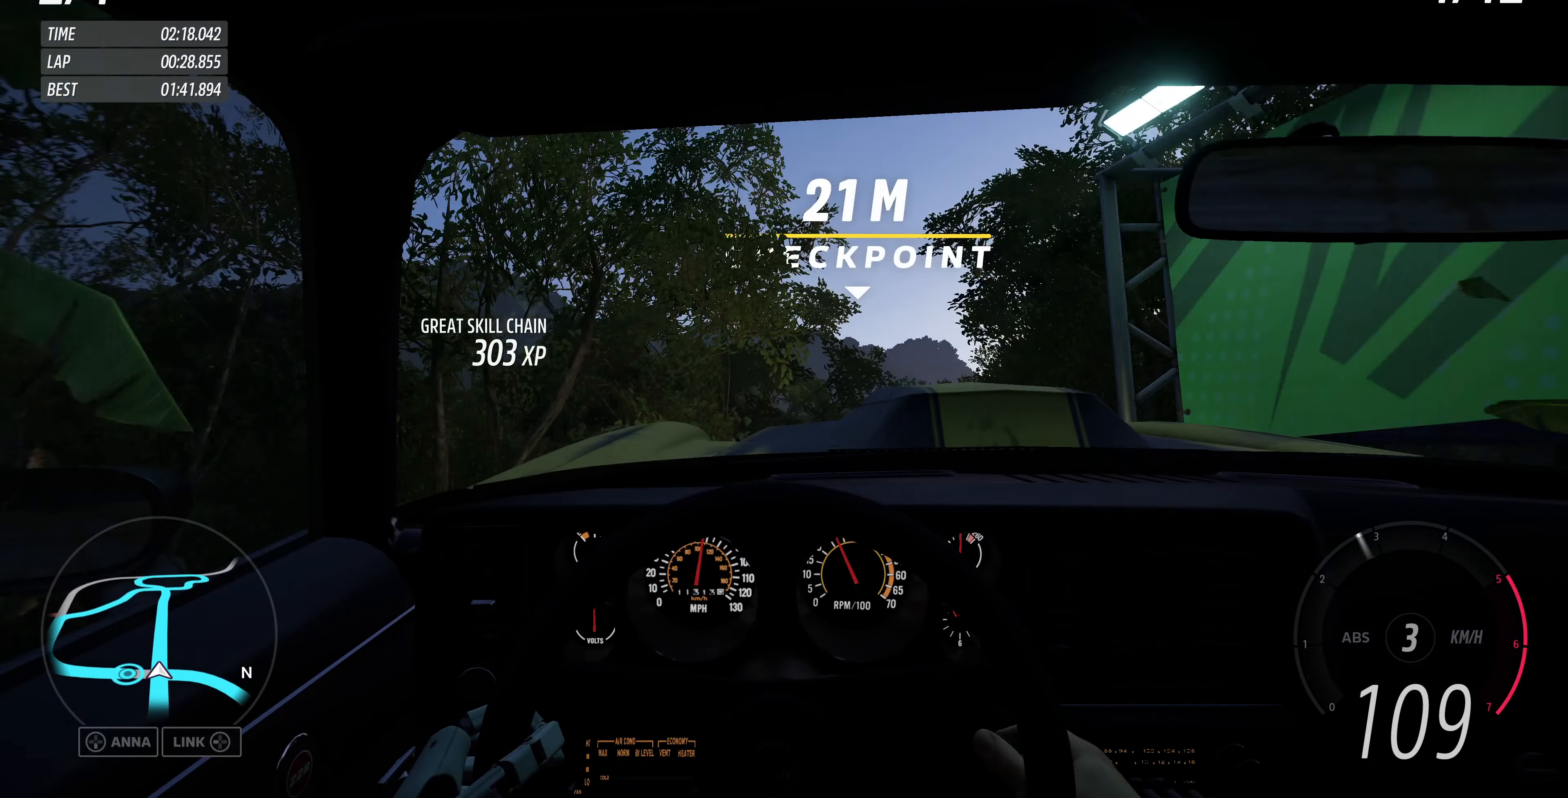
{"buttons": ["R2"], "left_stick": "center", "right_stick": "center", "events": [[300, "R2", "down"]]}
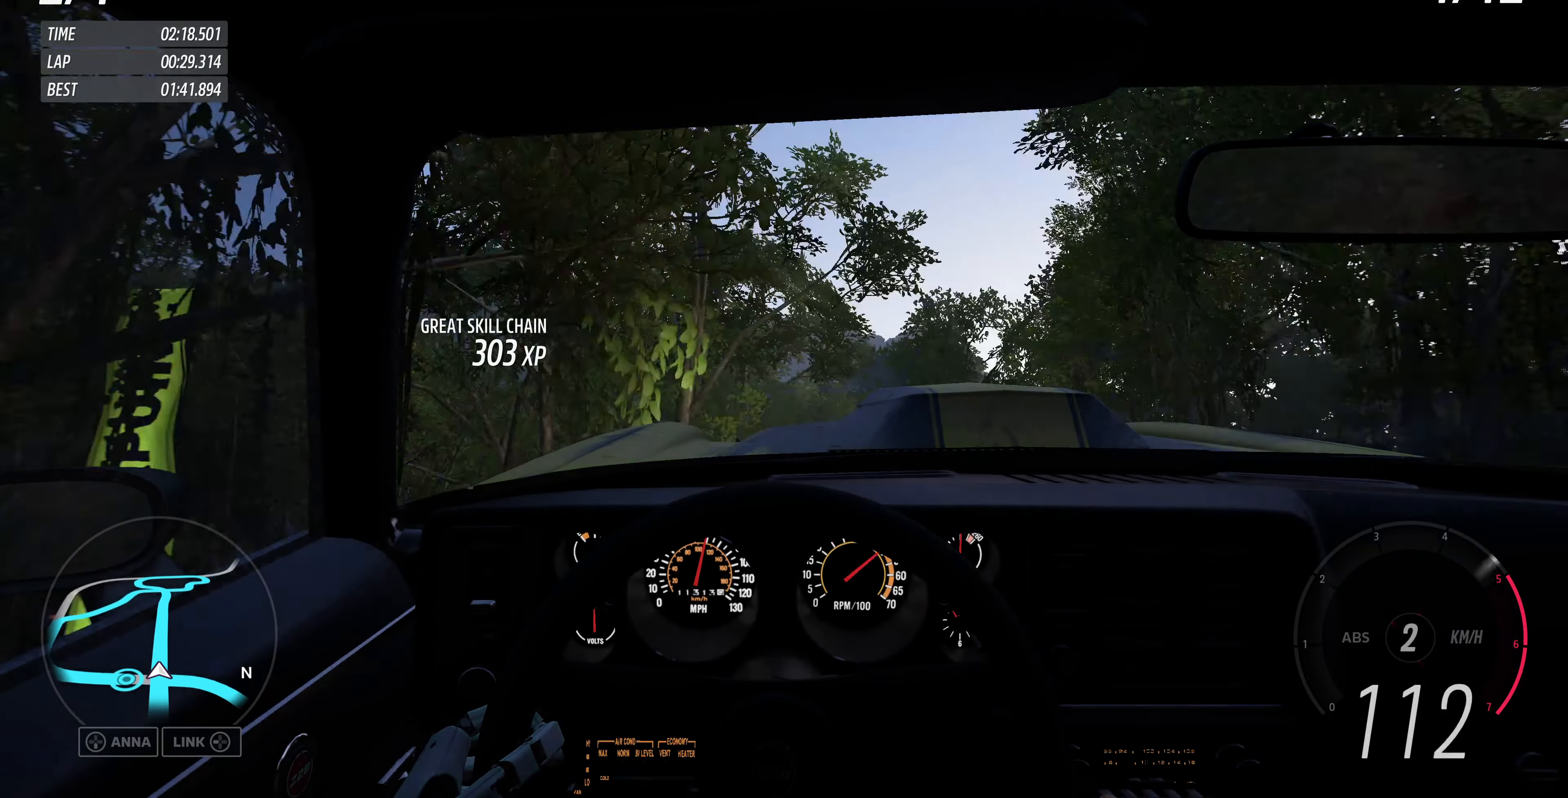
{"buttons": ["R2"], "left_stick": "center", "right_stick": "center", "events": []}
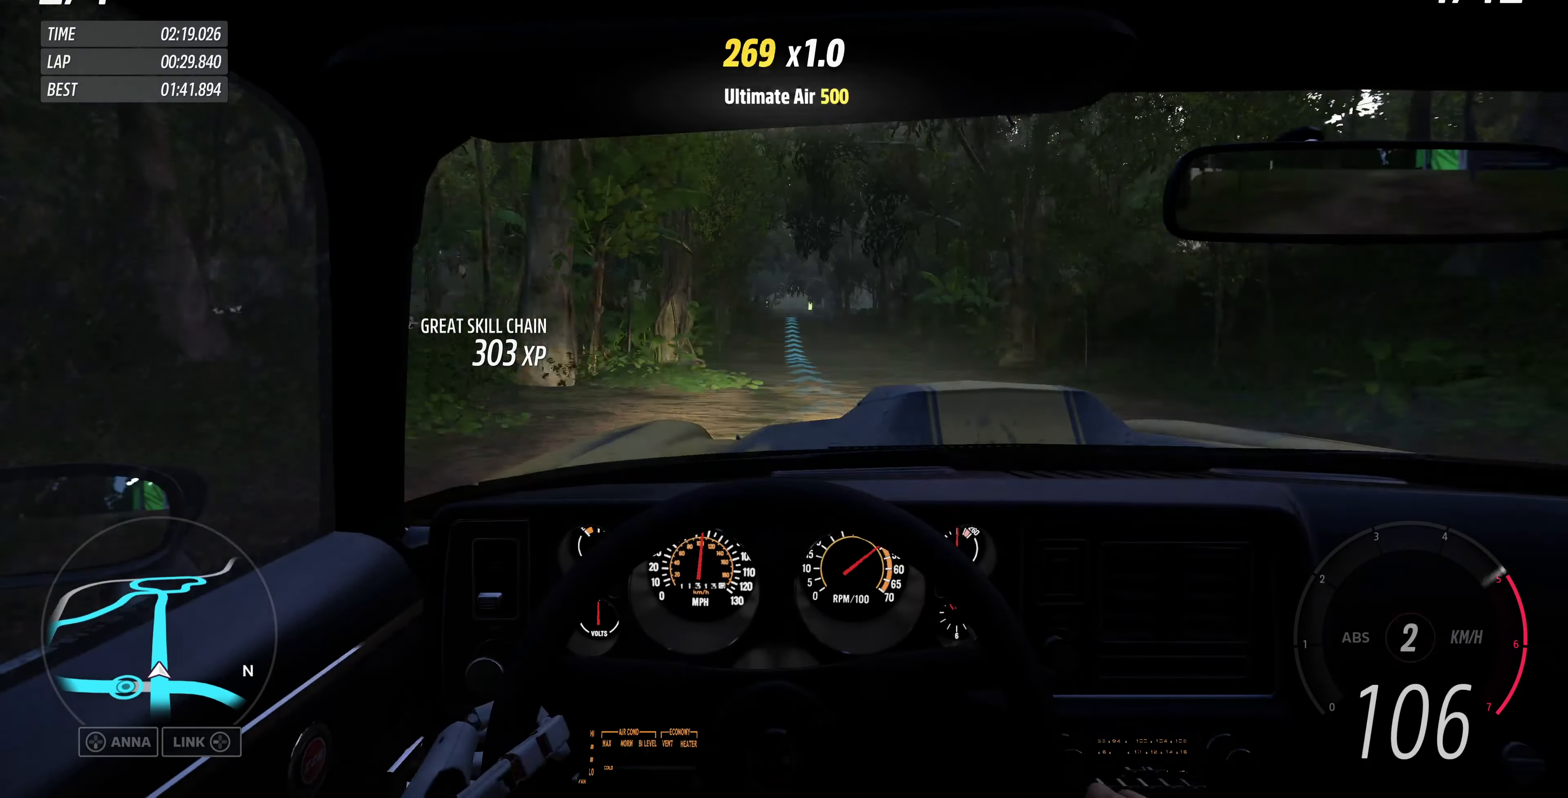
{"buttons": ["R2"], "left_stick": "center", "right_stick": "center", "events": []}
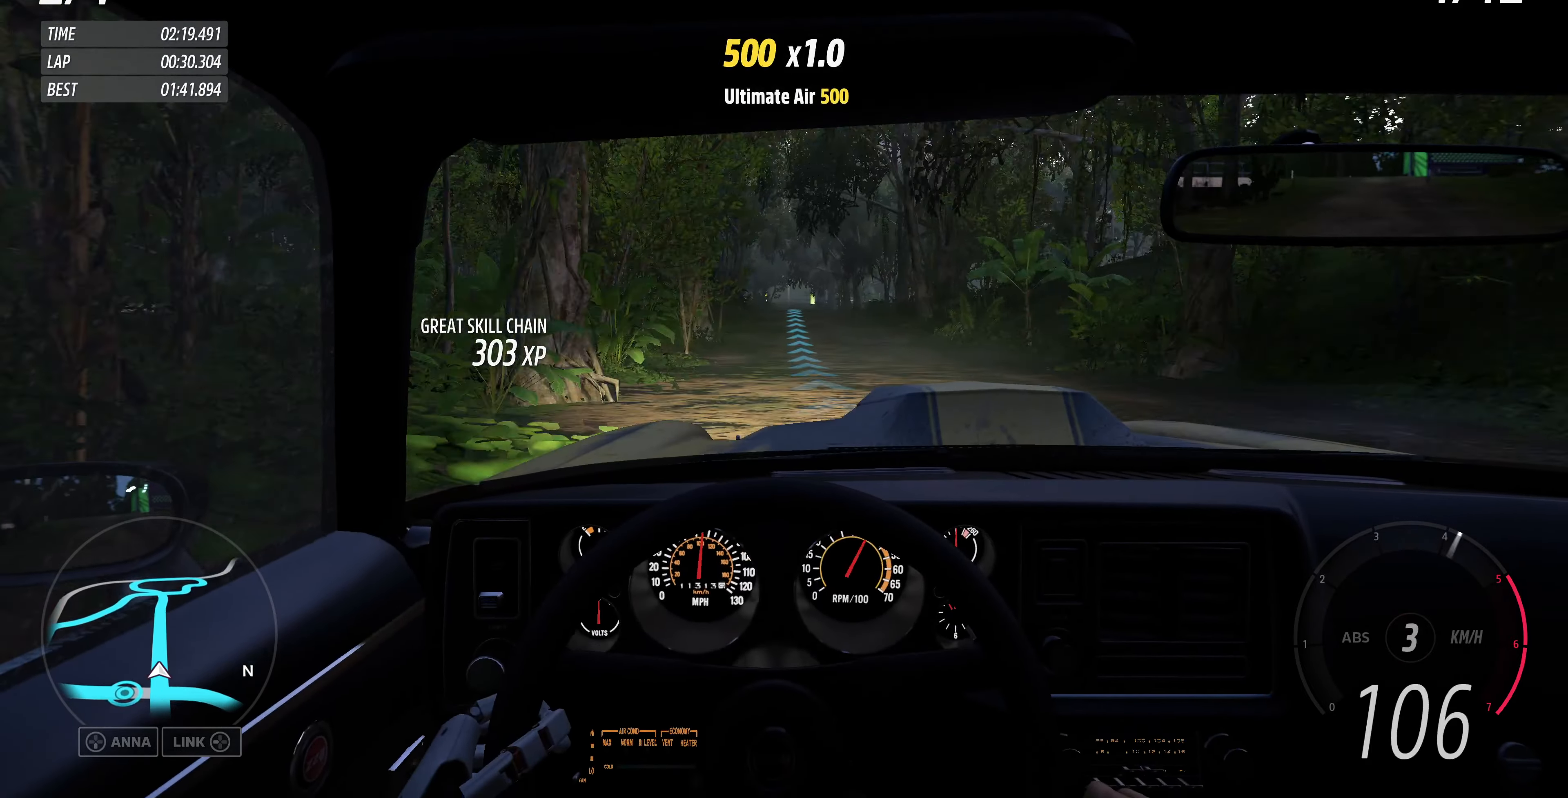
{"buttons": ["R2"], "left_stick": "up", "right_stick": "center", "events": [[100, "left_stick", "up"]]}
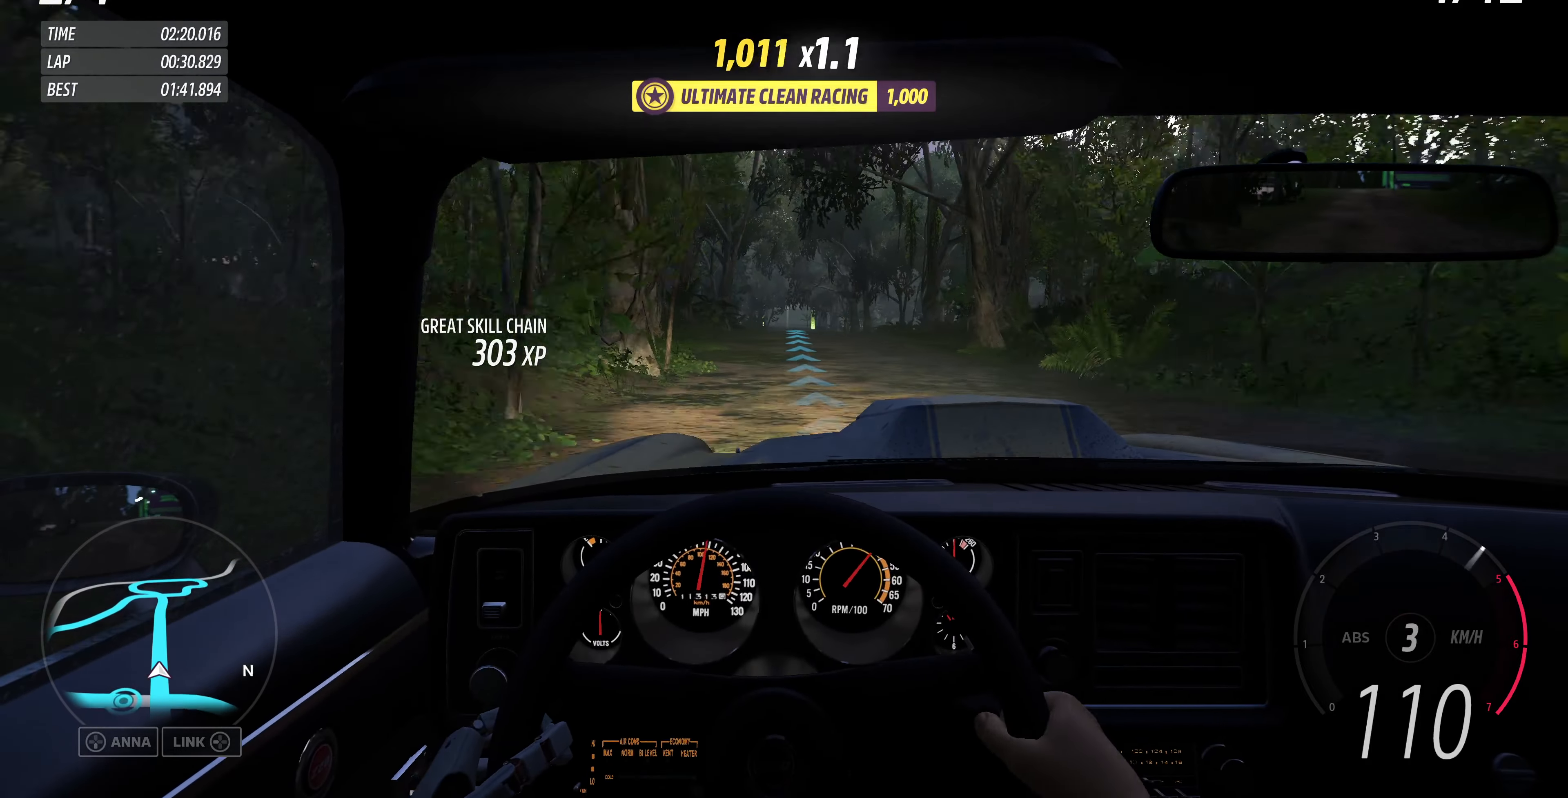
{"buttons": ["R2"], "left_stick": "up", "right_stick": "center", "events": []}
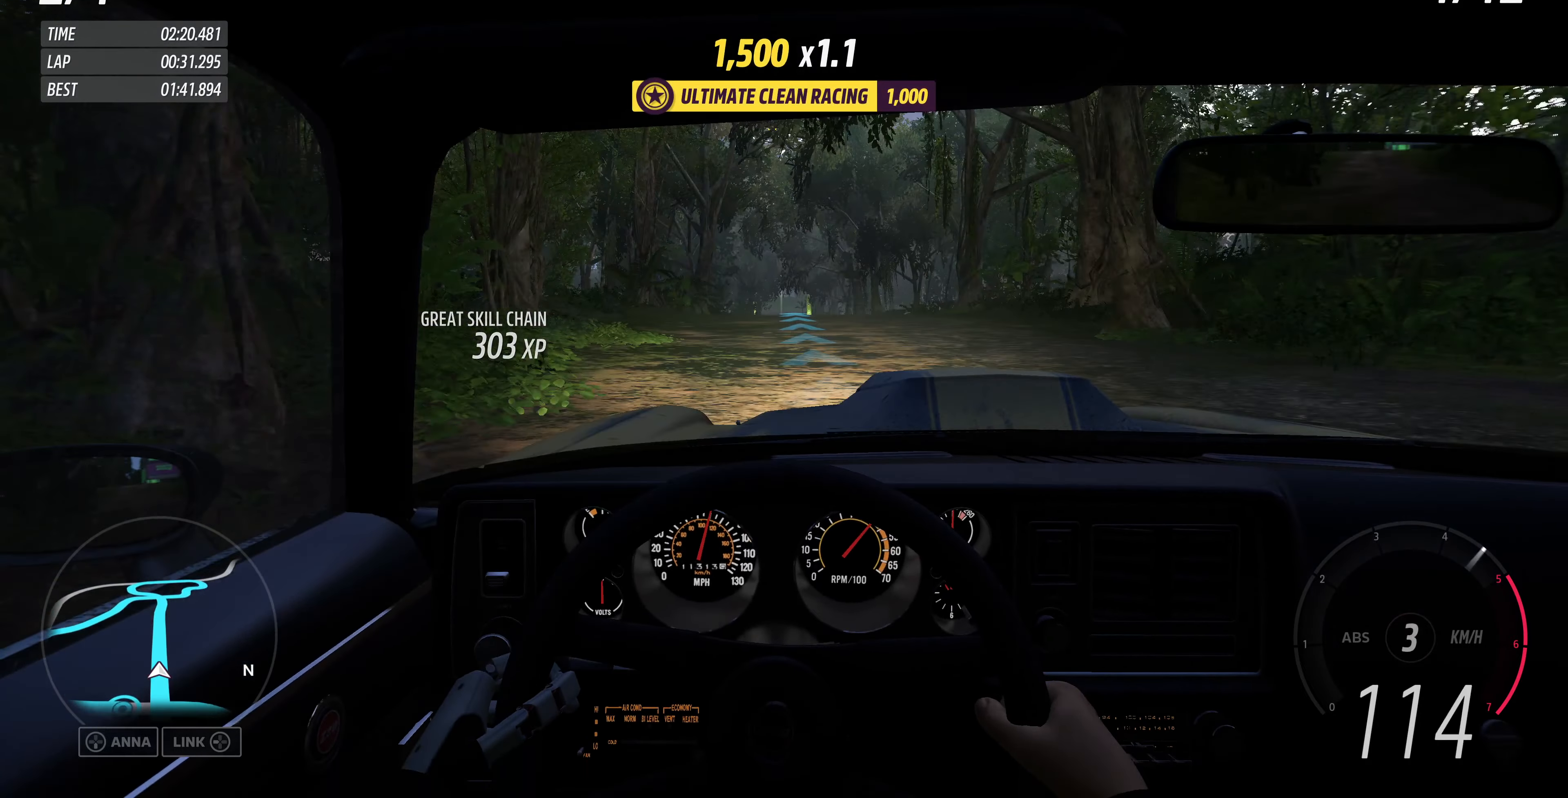
{"buttons": ["R2"], "left_stick": "up", "right_stick": "center", "events": []}
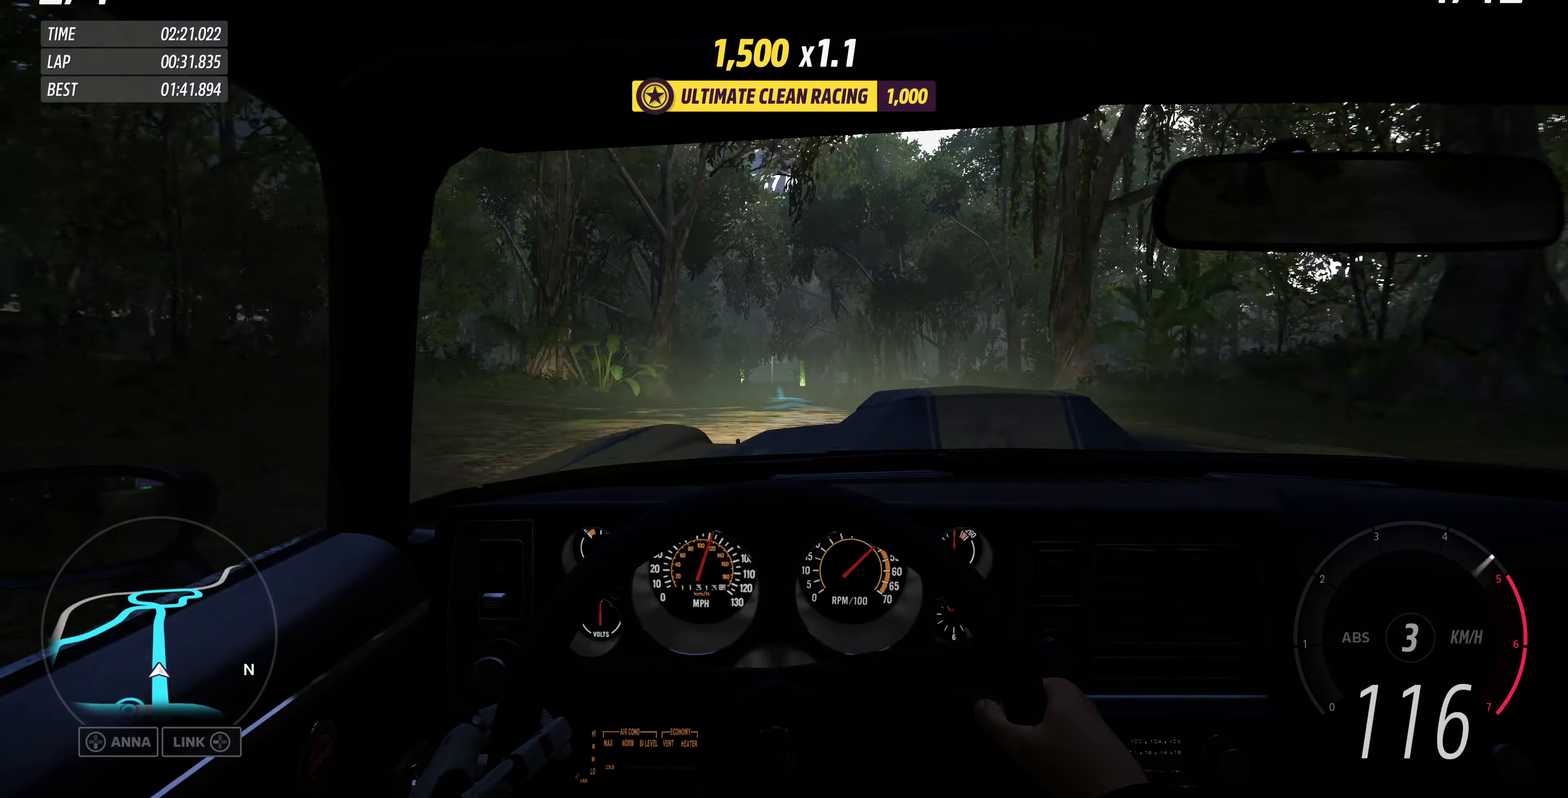
{"buttons": ["R2"], "left_stick": "up", "right_stick": "center", "events": []}